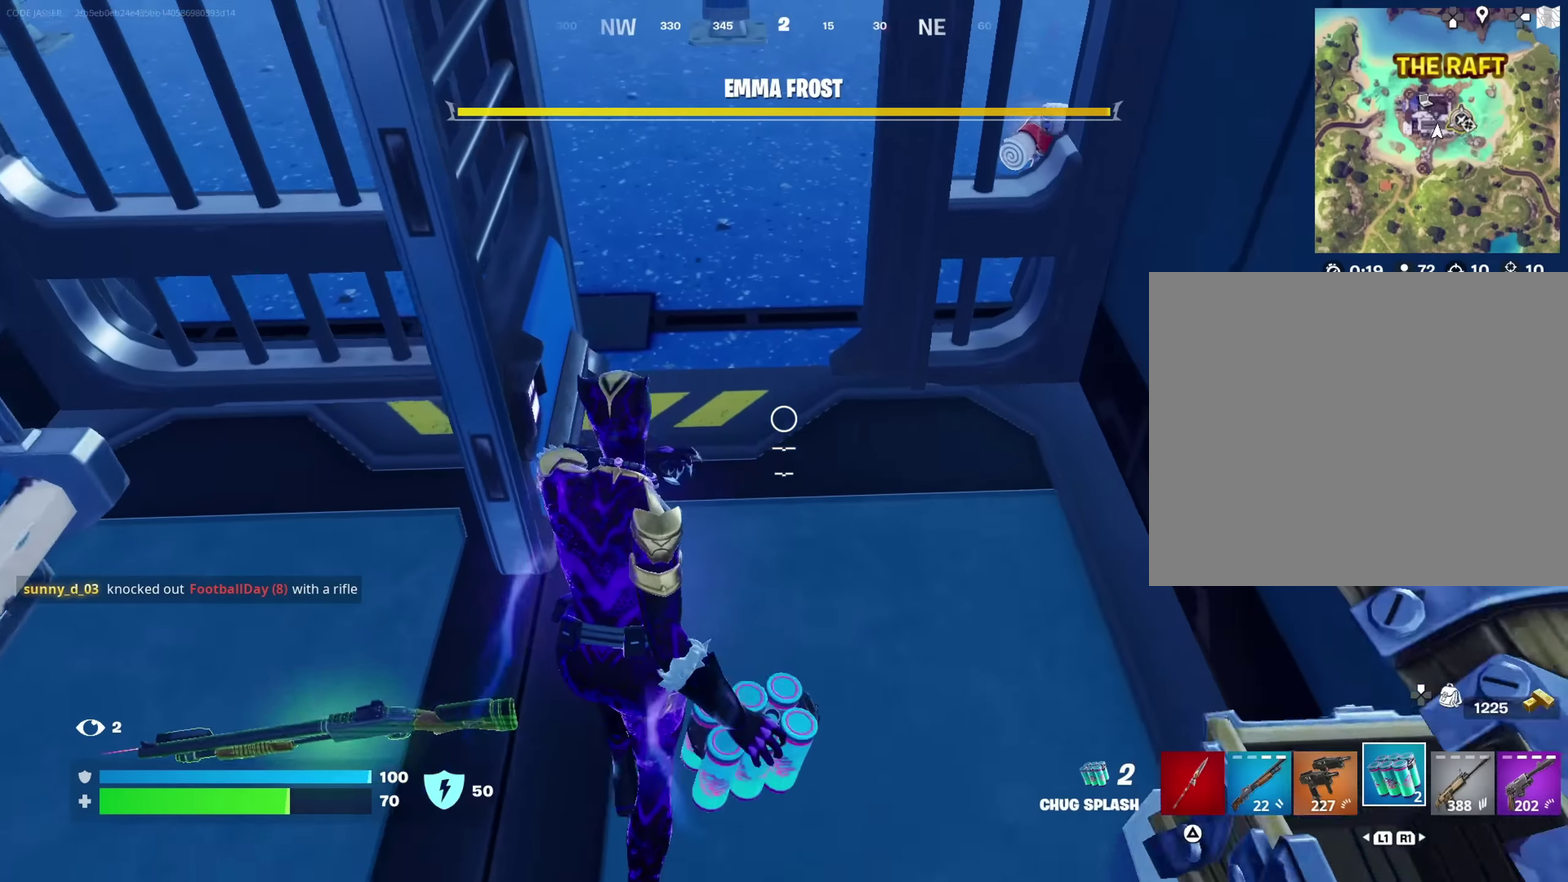
Gameplay with a controller (PlayStation layout); each line is a JSON object with the inputs held at the frame after it (dt_ms = milliseconds from this image to that frame). "button_events" lists button changes between this image and that frame as [ms after this image, input, new state], when the widget could be followed in between (sticks are given only as held states). This document gives stick clicks only as held states, not as events.
{"dt_ms": 800, "buttons": [], "left_stick": "up", "right_stick": "center", "button_events": []}
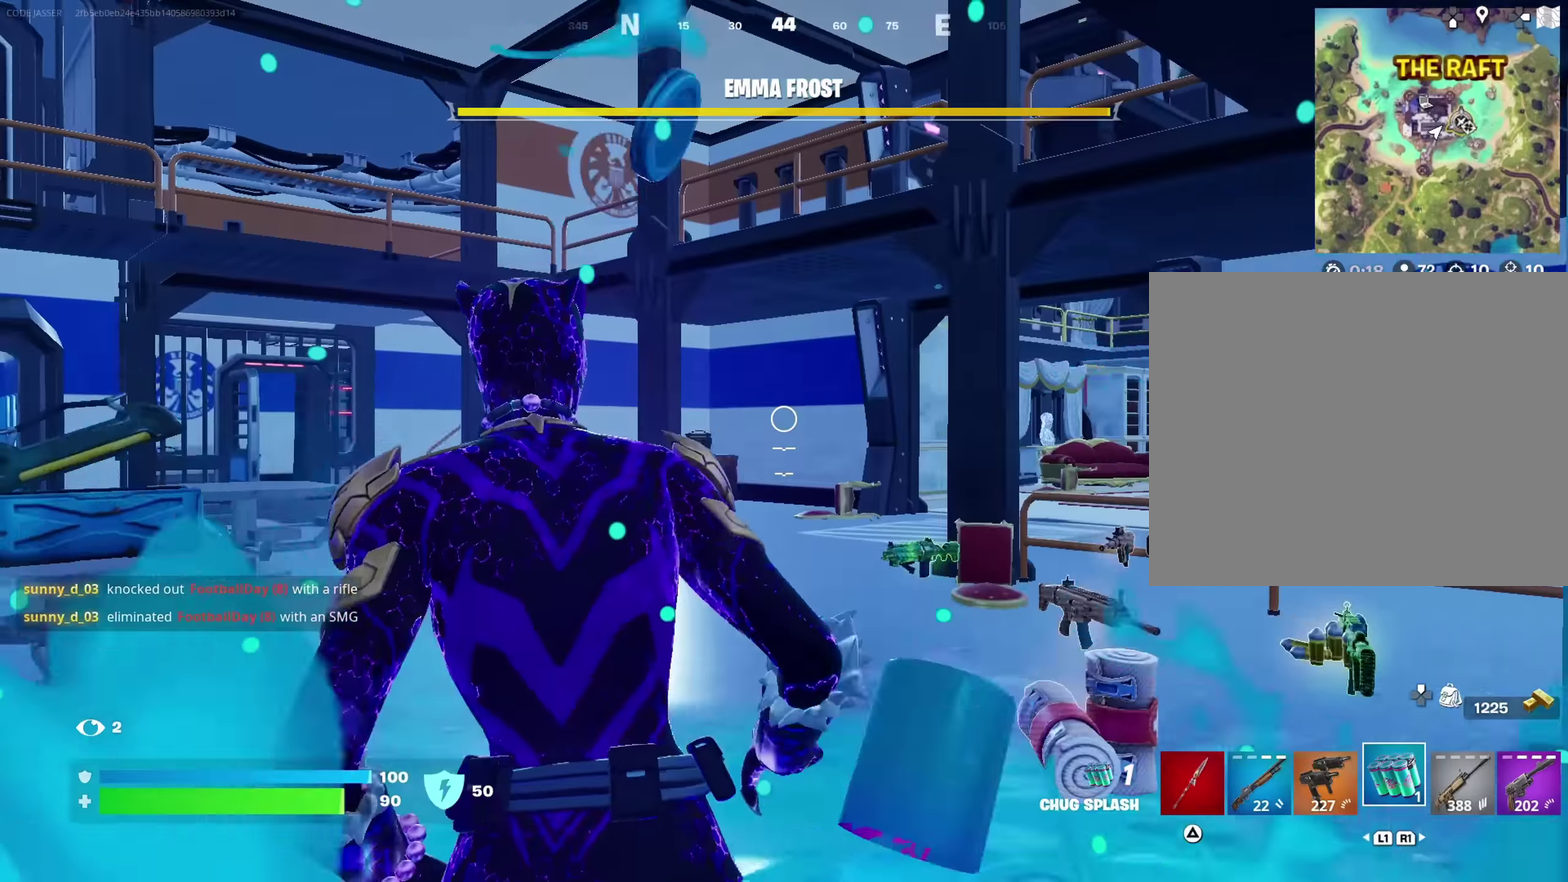
{"dt_ms": 250, "buttons": [], "left_stick": "up", "right_stick": "down", "button_events": [[167, "R2", "down"], [217, "R2", "up"]]}
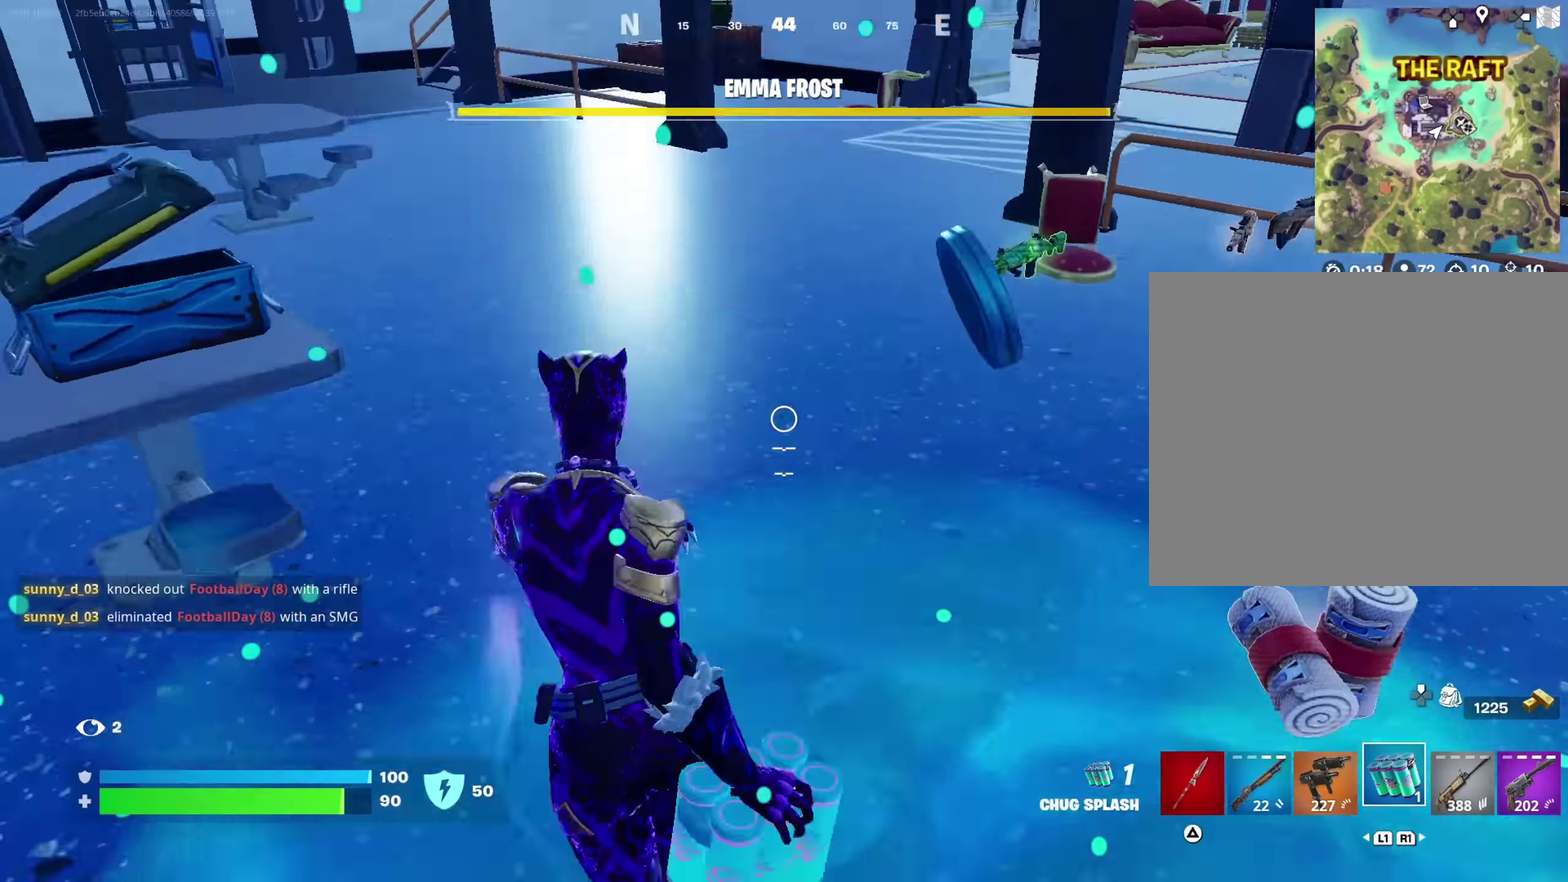
{"dt_ms": 450, "buttons": [], "left_stick": "up-right", "right_stick": "center", "button_events": []}
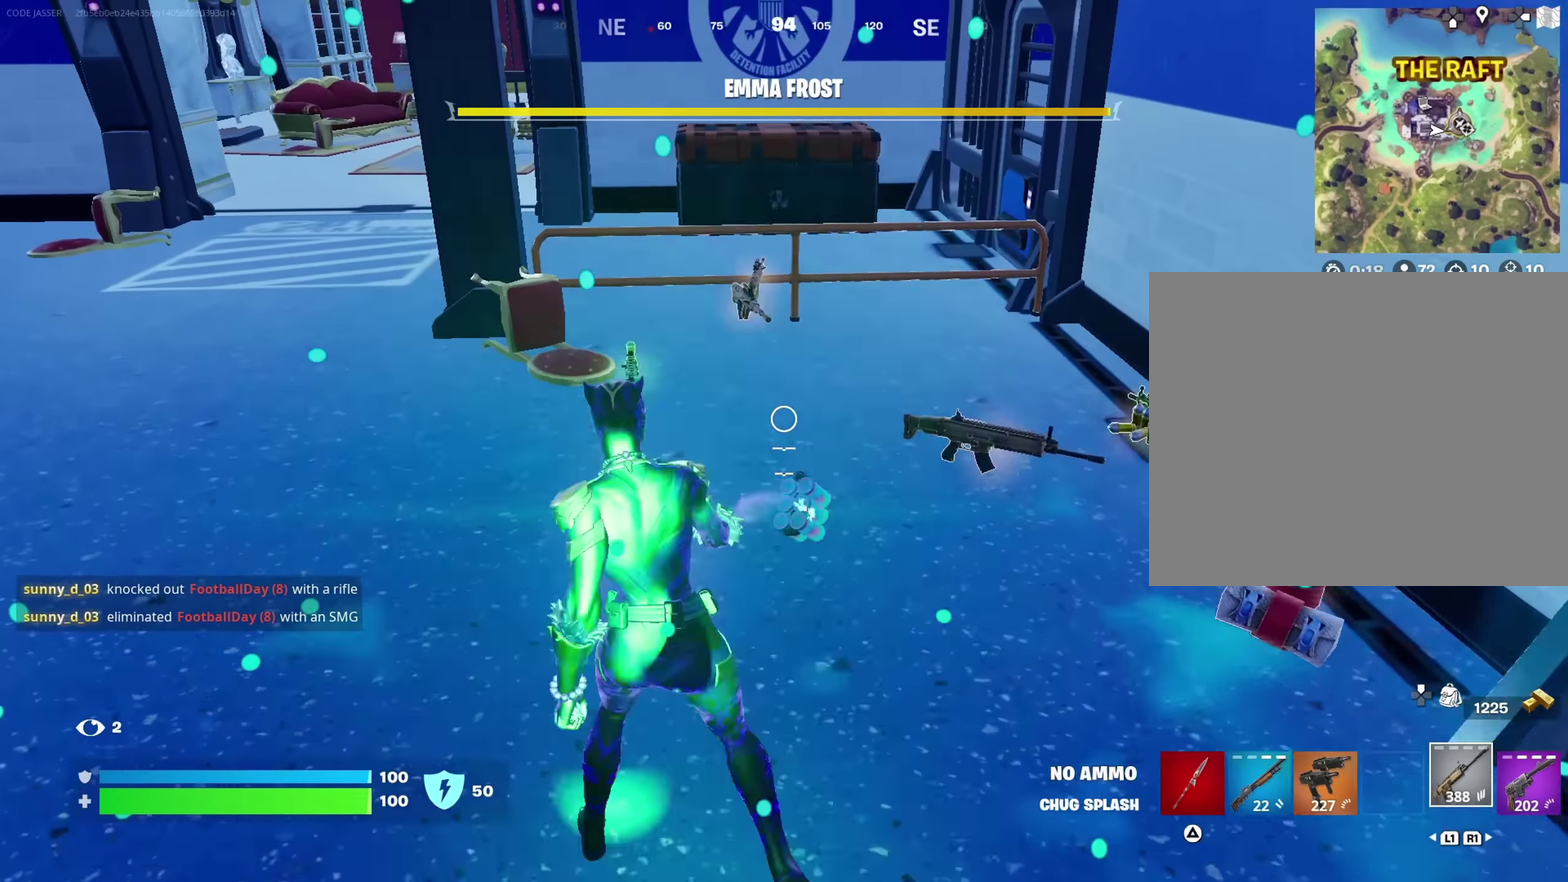
{"dt_ms": 700, "buttons": [], "left_stick": "up", "right_stick": "center"}
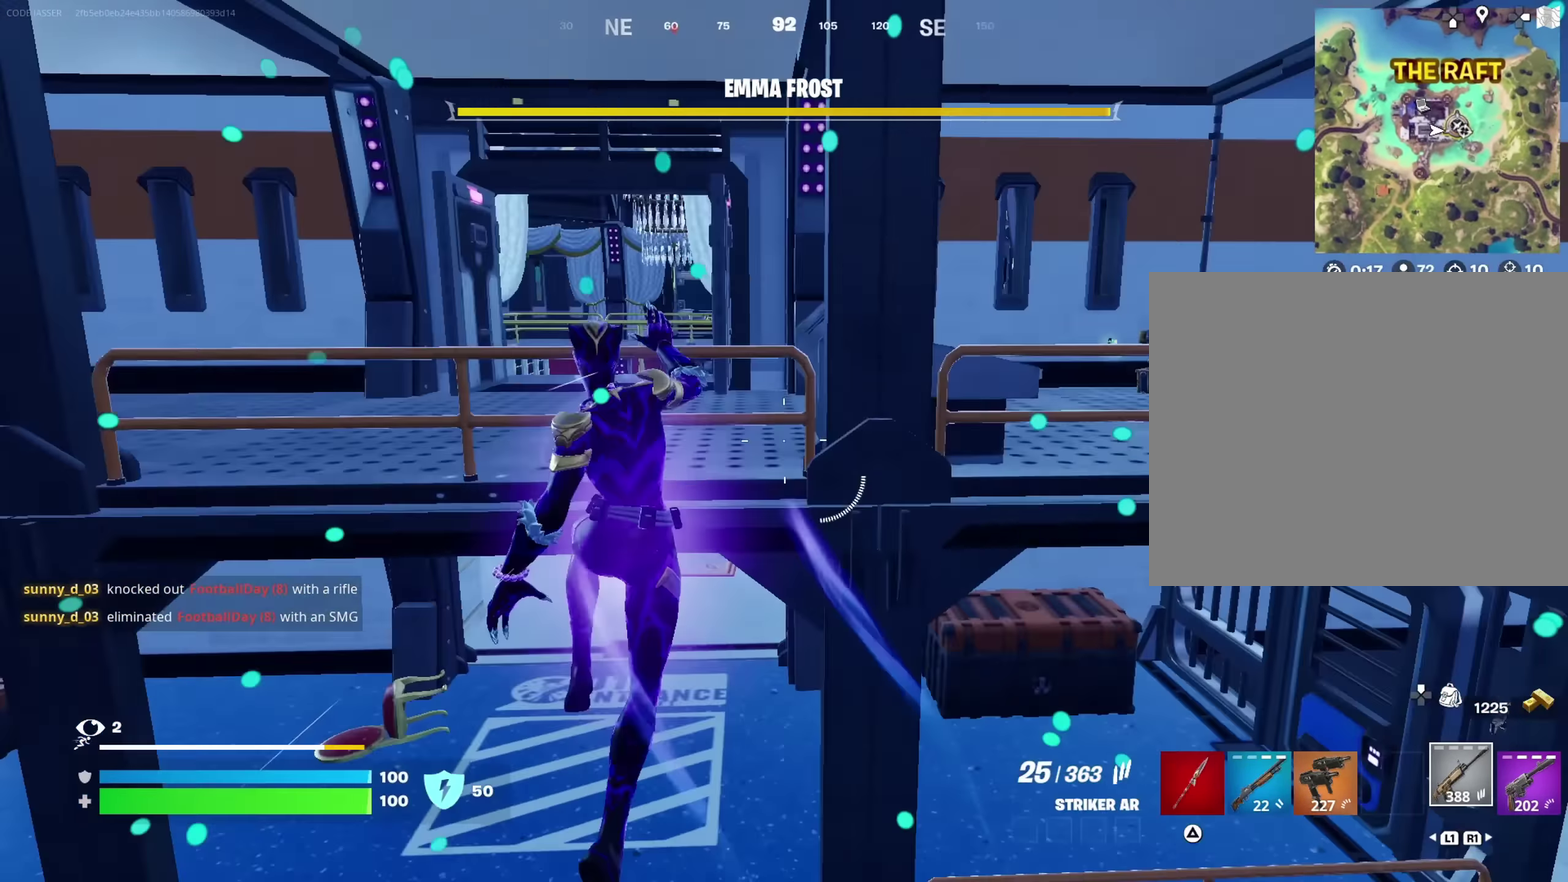
{"dt_ms": 350, "buttons": [], "left_stick": "up-right", "right_stick": "center", "button_events": []}
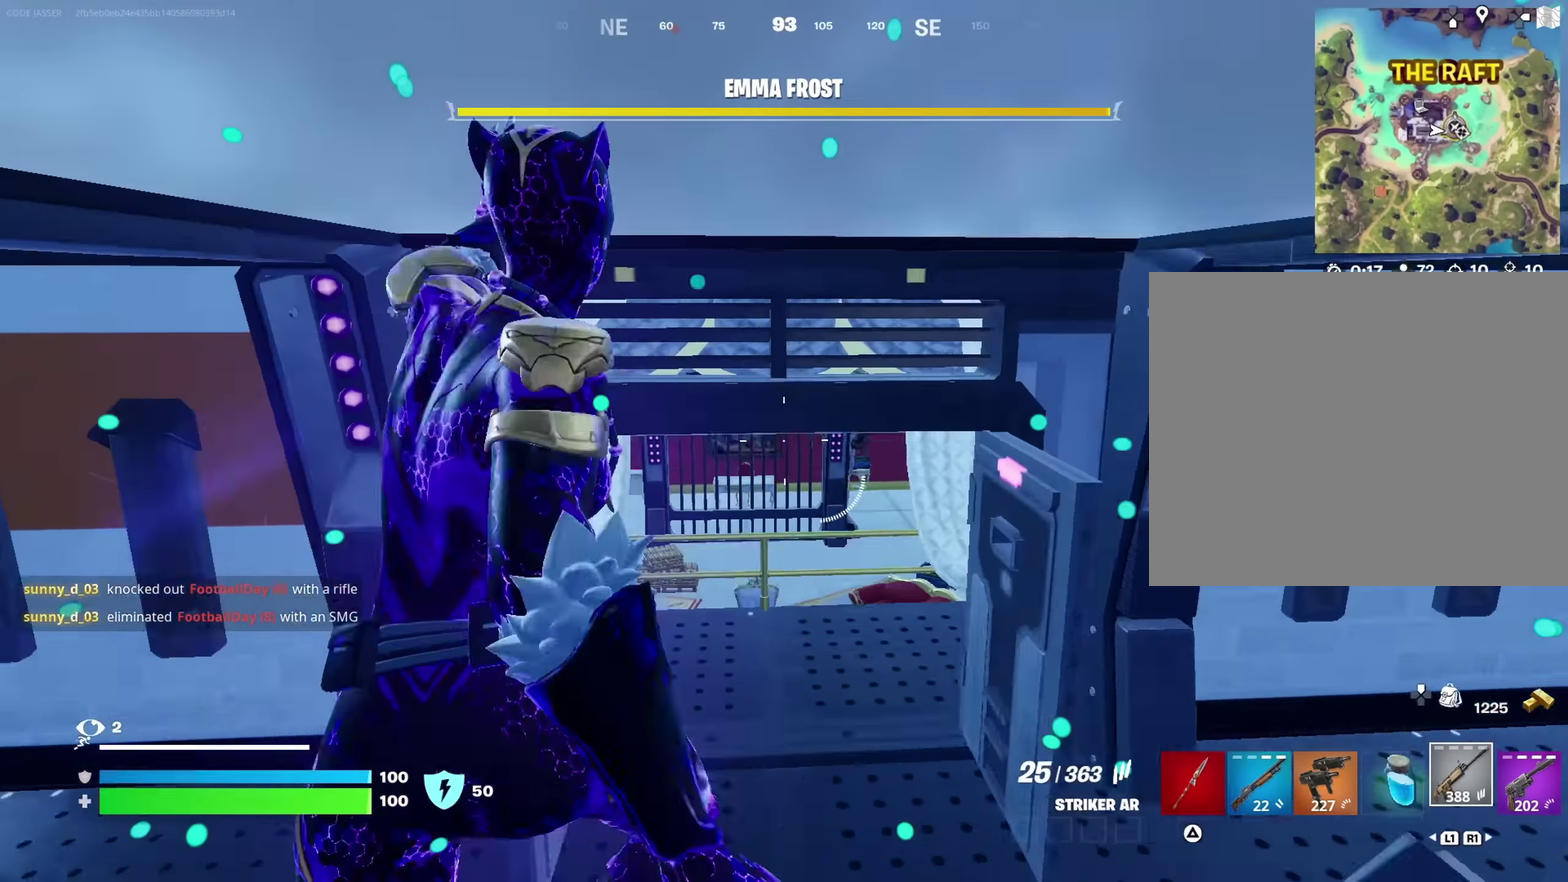
{"dt_ms": 350, "buttons": [], "left_stick": "right", "right_stick": "center", "button_events": []}
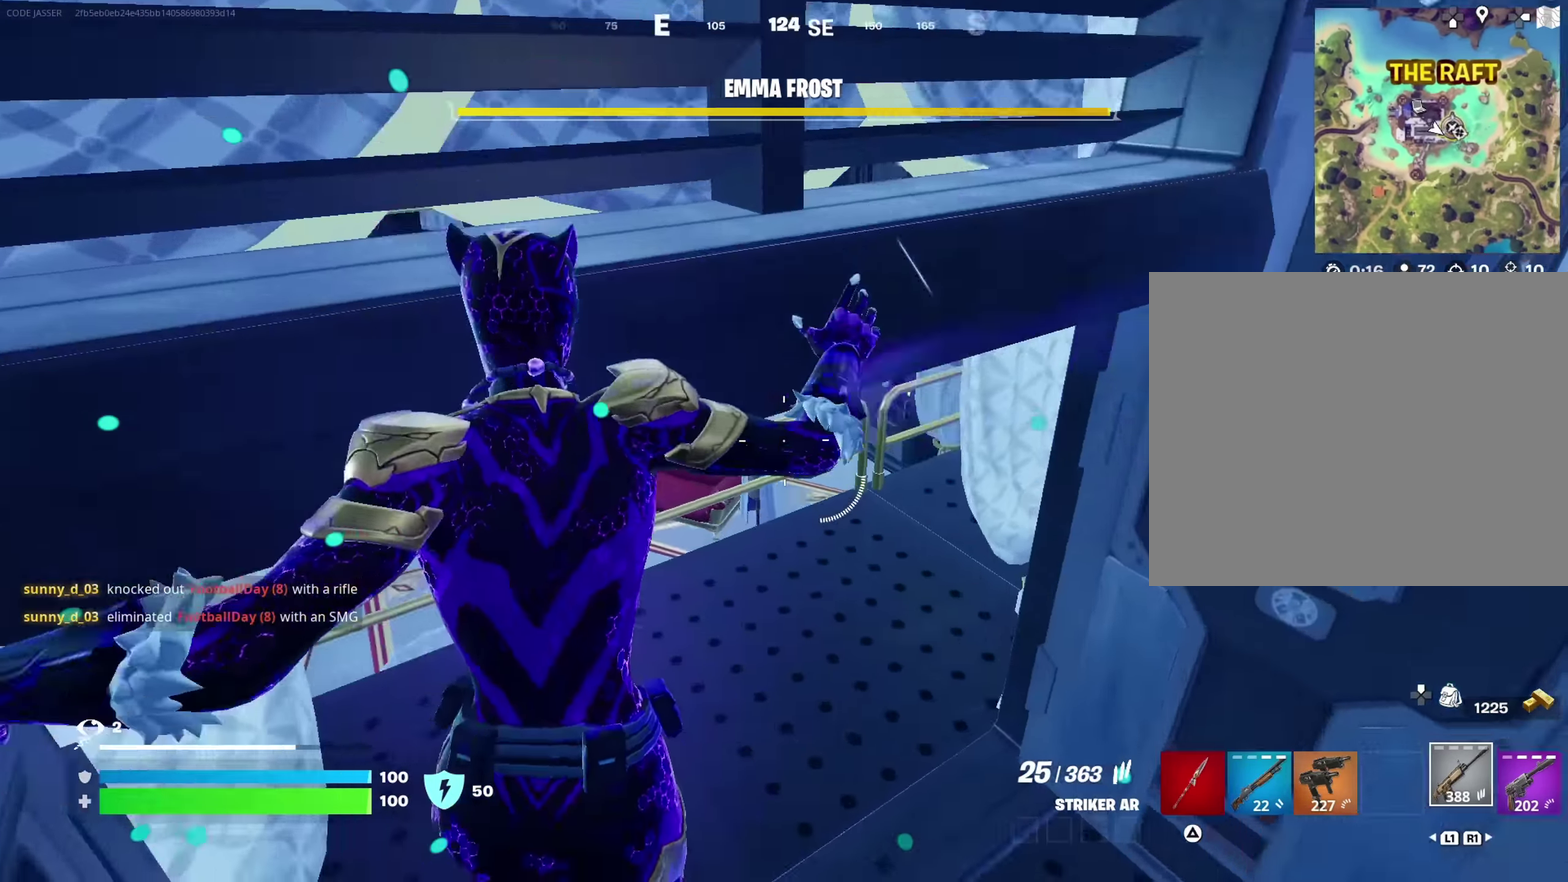
{"dt_ms": 800, "buttons": ["R1"], "left_stick": "right", "right_stick": "center", "button_events": [[283, "R1", "down"], [383, "R1", "up"], [433, "CROSS", "down"], [500, "CROSS", "up"], [750, "R1", "down"]]}
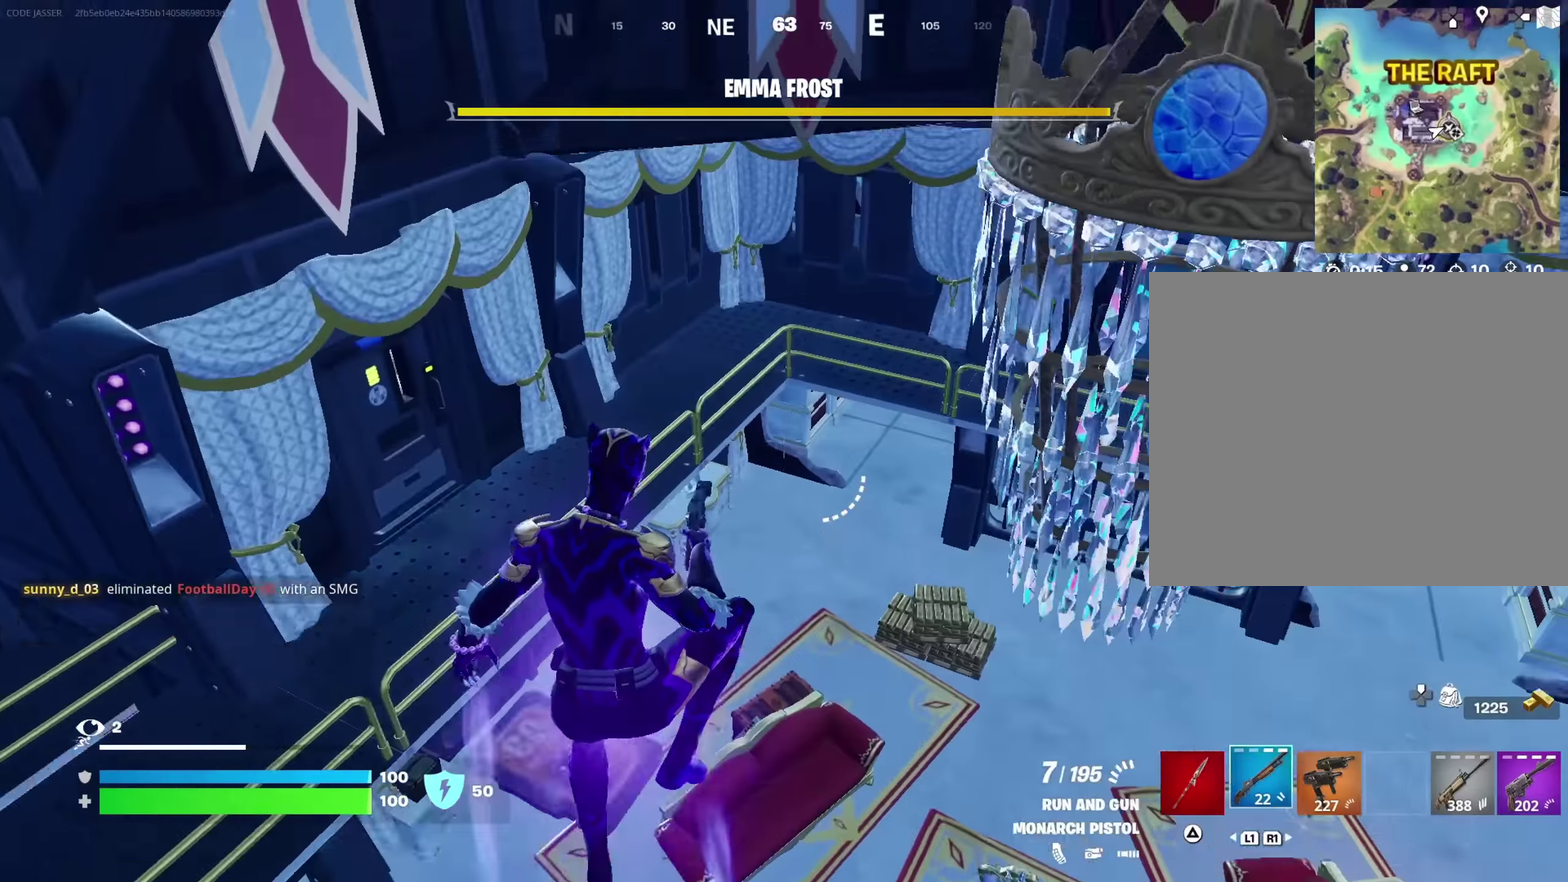
{"dt_ms": 350, "buttons": [], "left_stick": "down-right", "right_stick": "center", "button_events": [[33, "R1", "up"], [200, "SQUARE", "down"], [284, "SQUARE", "up"]]}
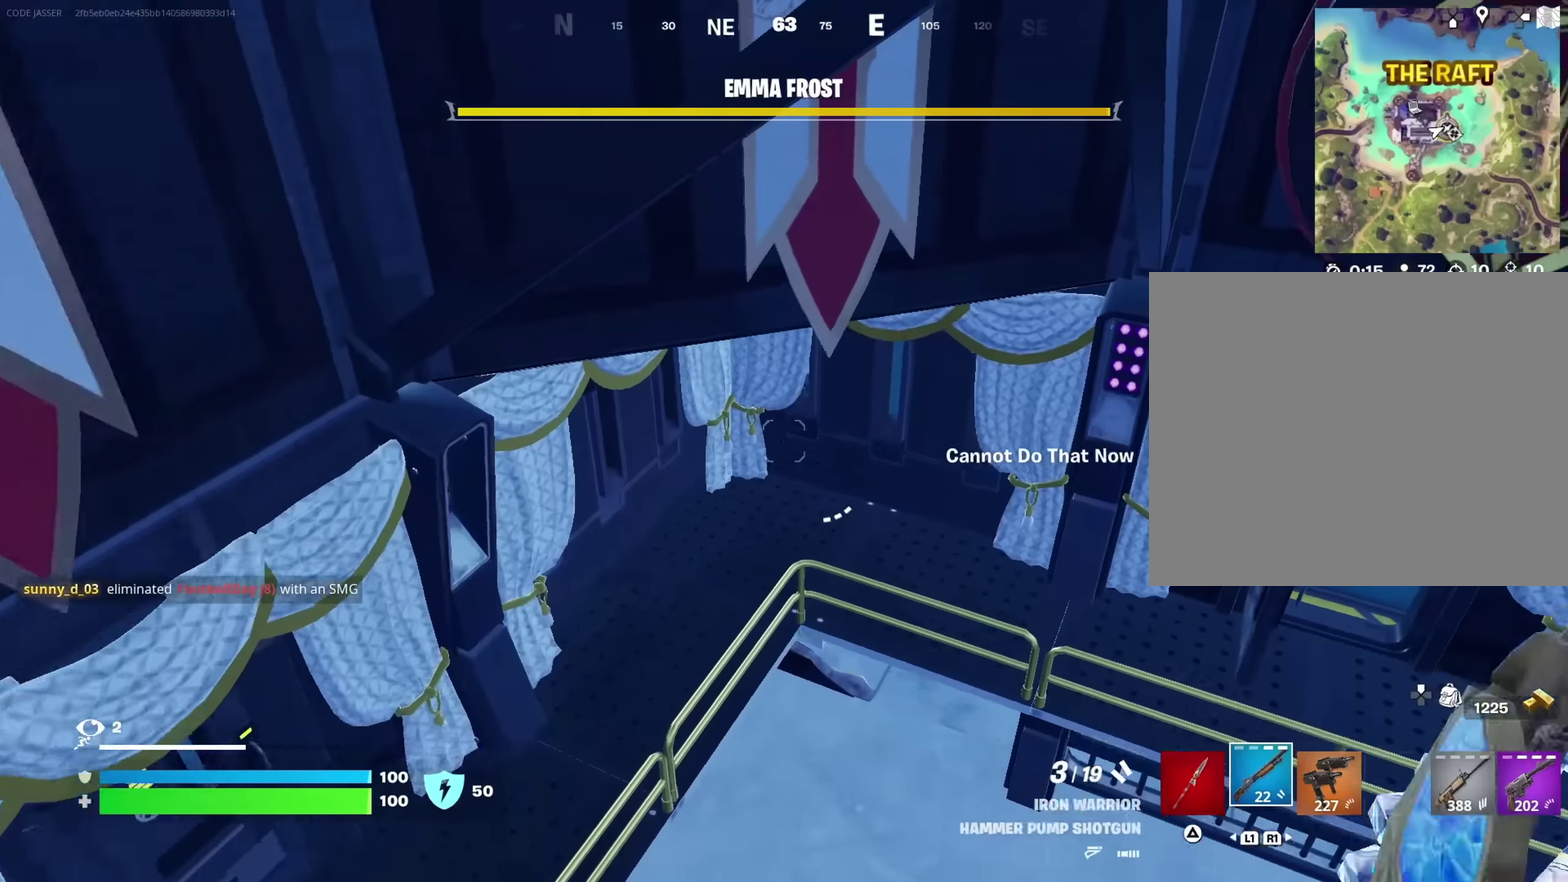
{"dt_ms": 350, "buttons": [], "left_stick": "up-right", "right_stick": "right", "button_events": [[17, "SQUARE", "down"], [100, "SQUARE", "up"]]}
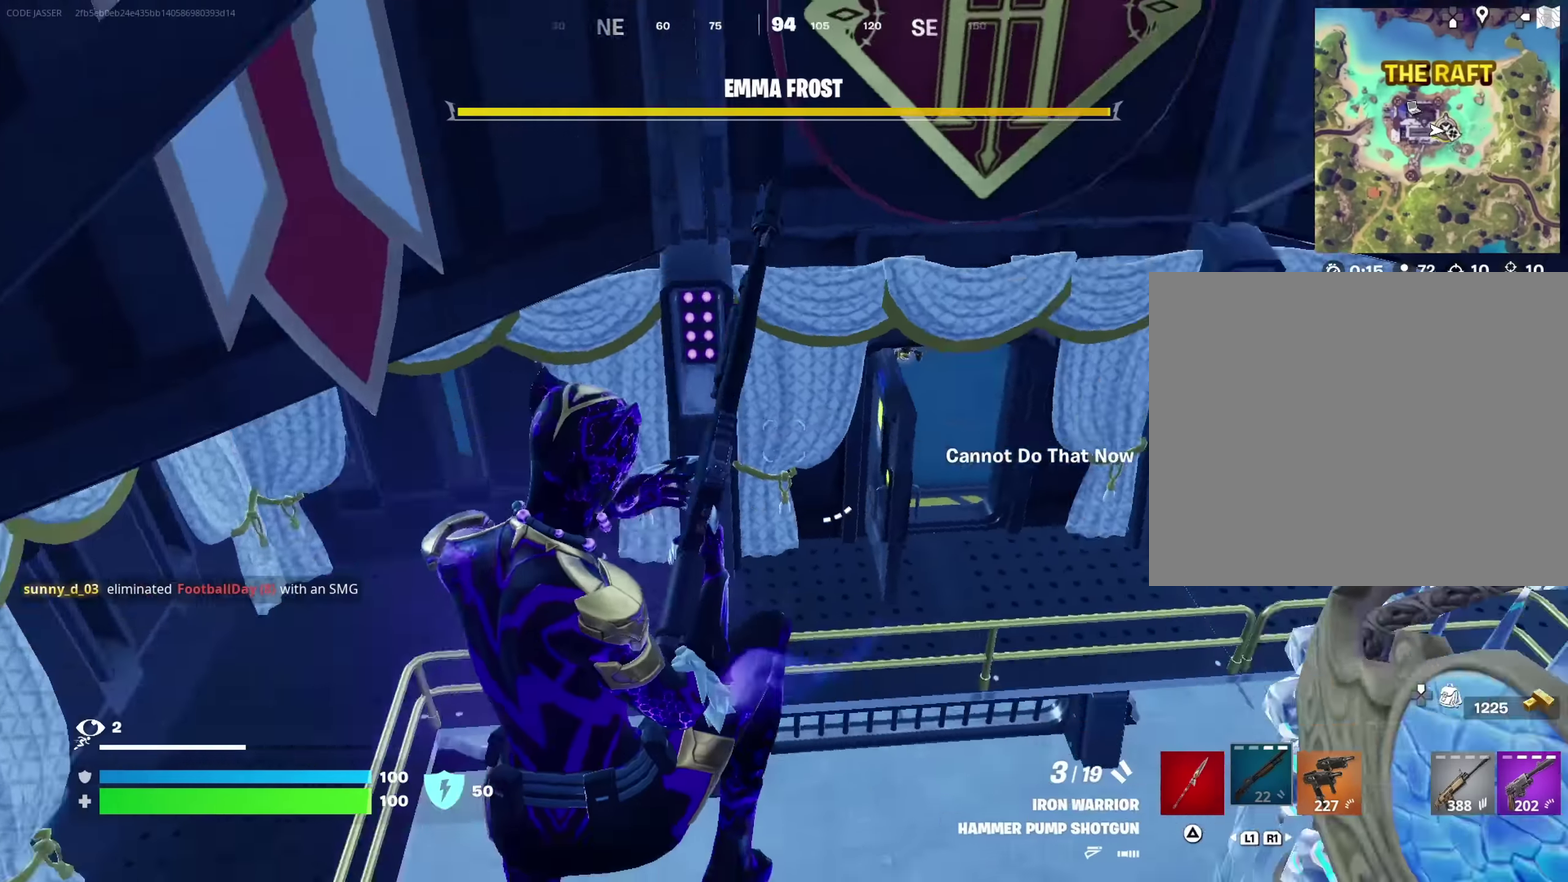
{"dt_ms": 700, "buttons": [], "left_stick": "up", "right_stick": "center", "button_events": []}
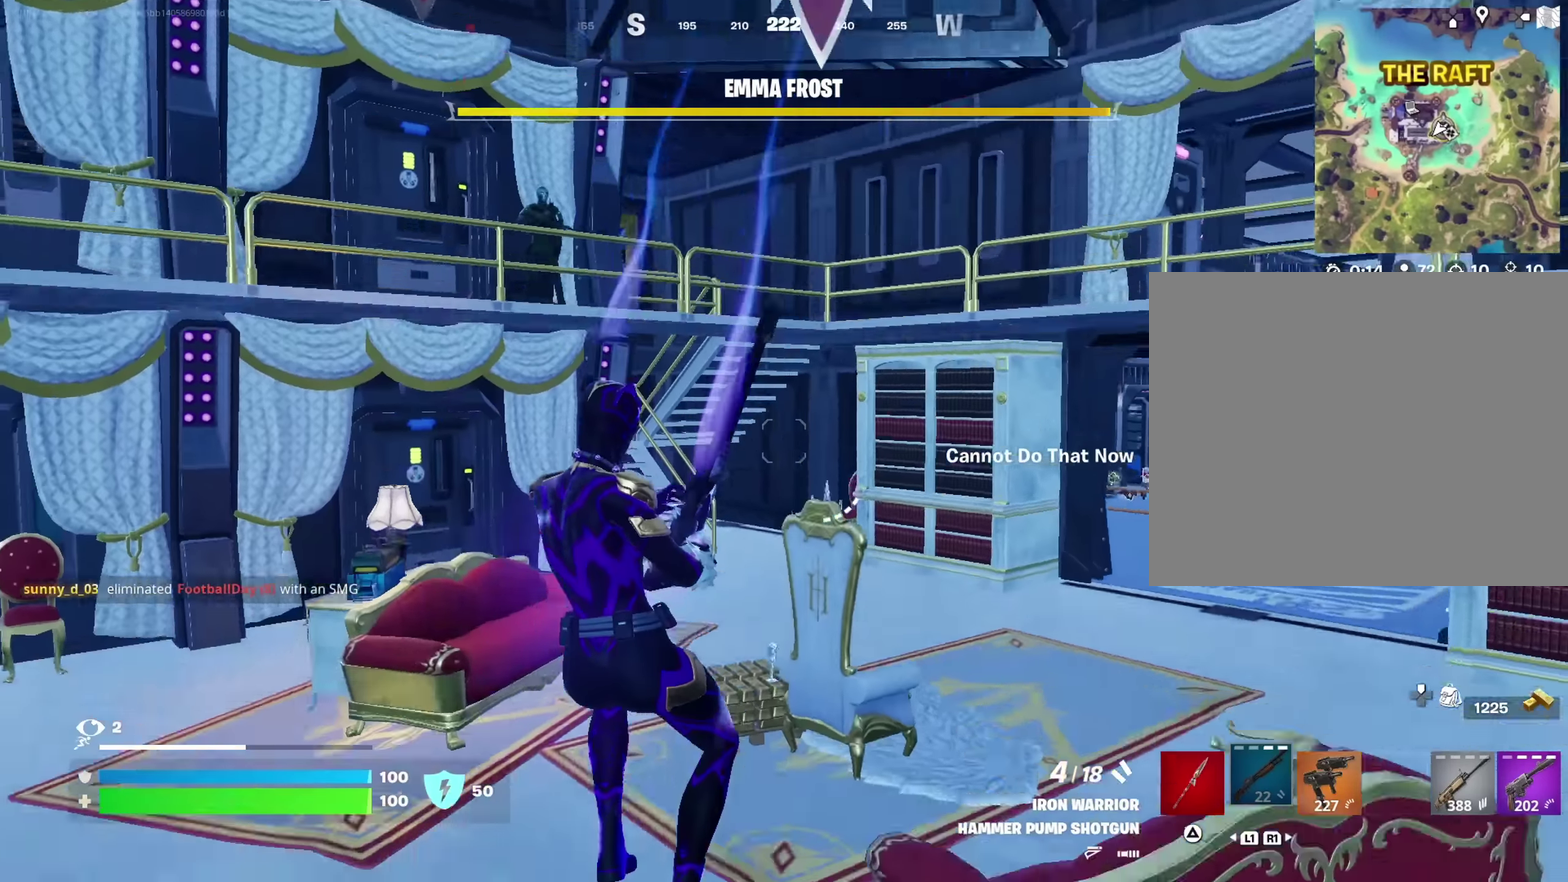
{"dt_ms": 700, "buttons": [], "left_stick": "right", "right_stick": "left", "button_events": []}
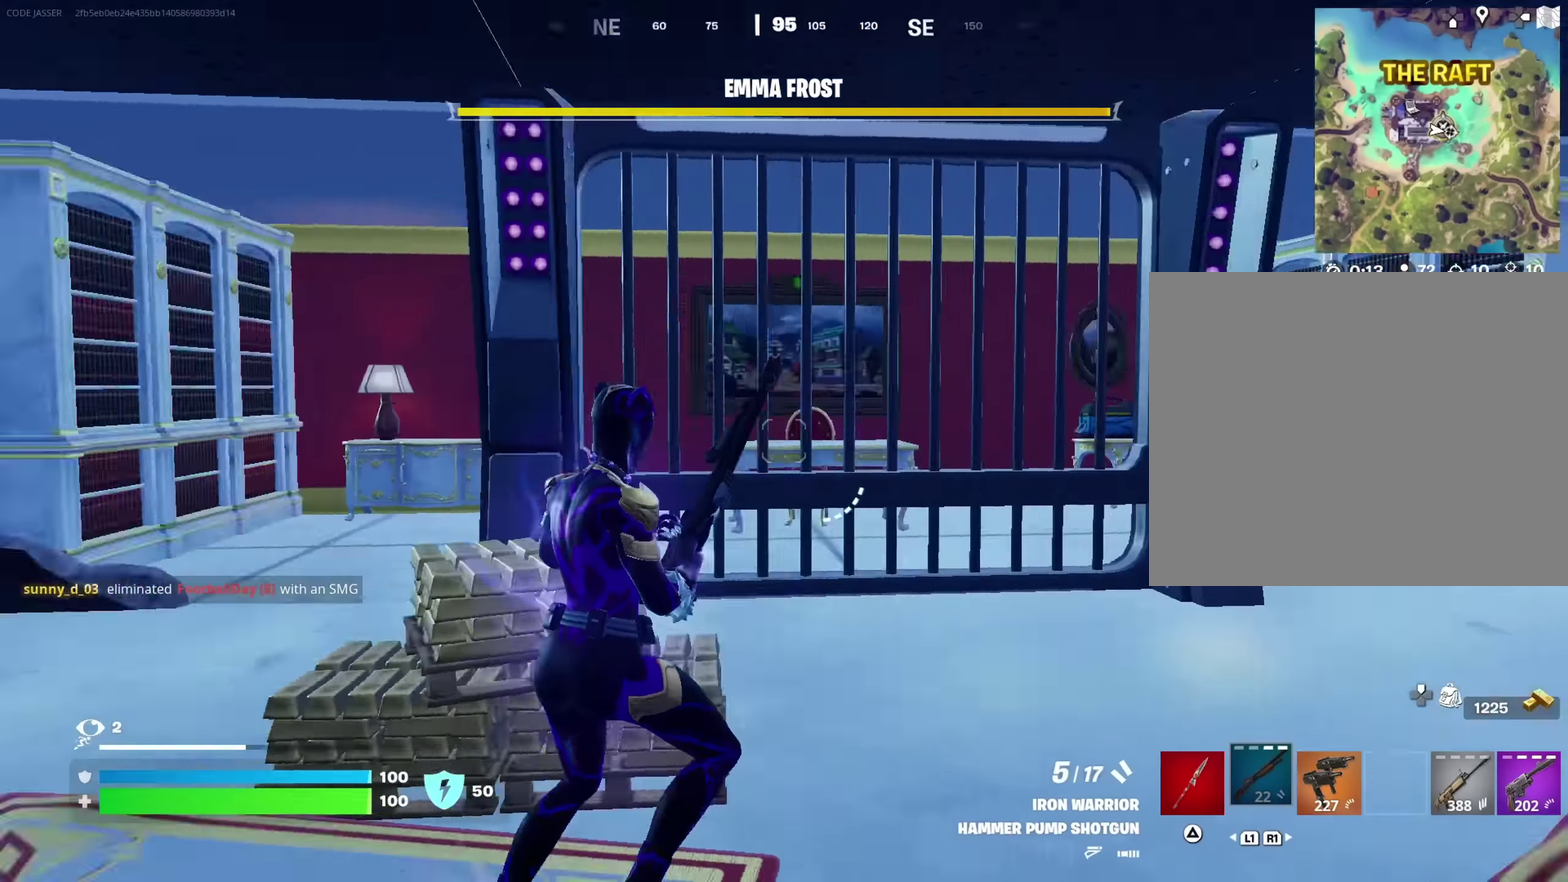
{"dt_ms": 250, "buttons": [], "left_stick": "down-right", "right_stick": "center", "button_events": []}
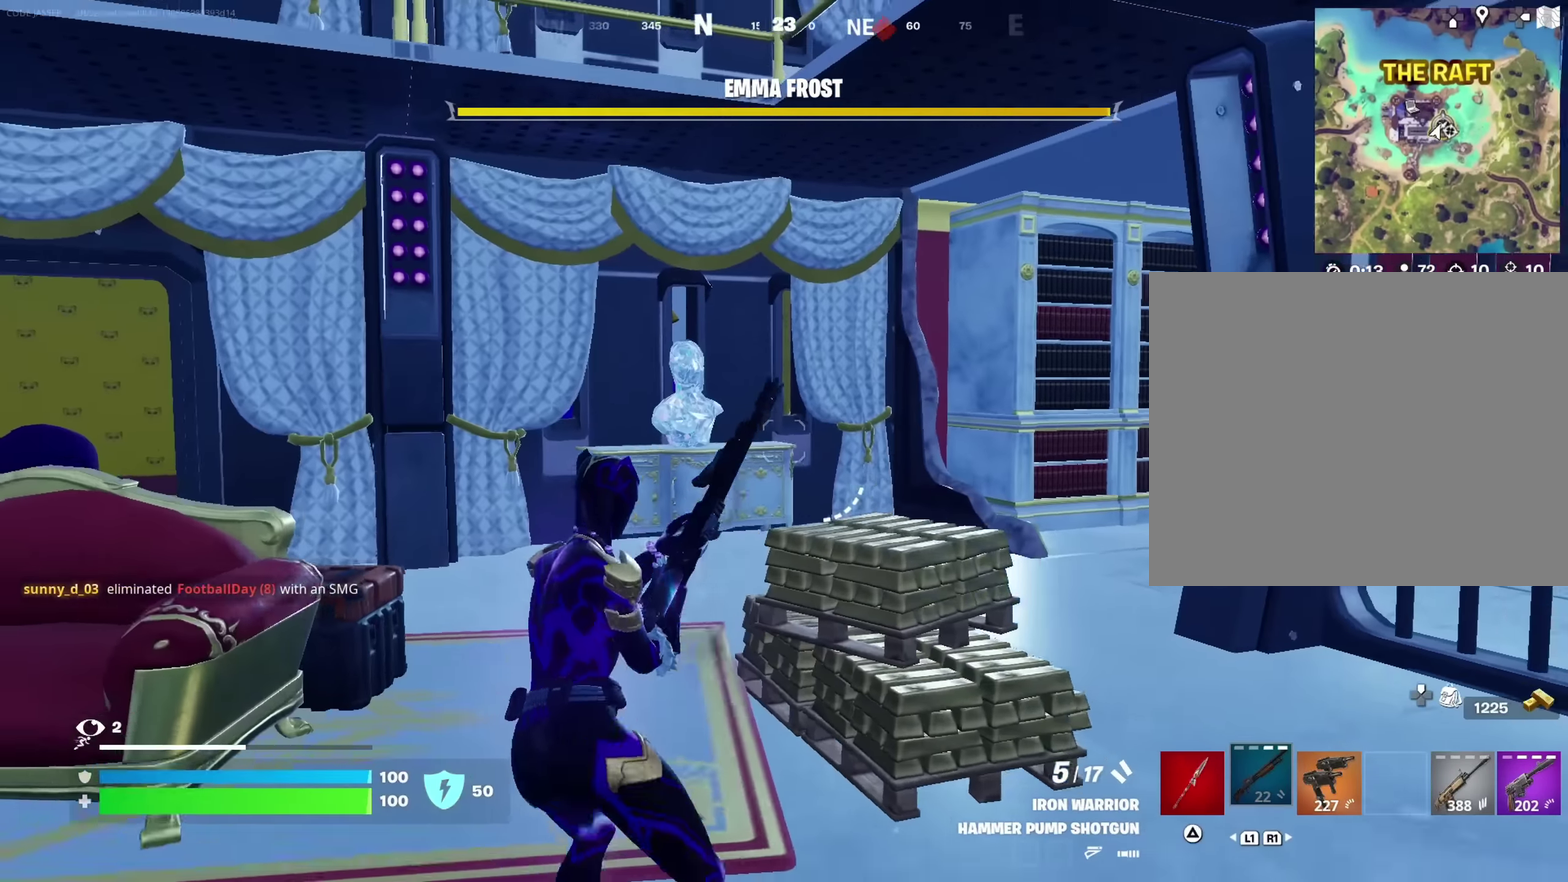
{"dt_ms": 450, "buttons": [], "left_stick": "up-left", "right_stick": "left"}
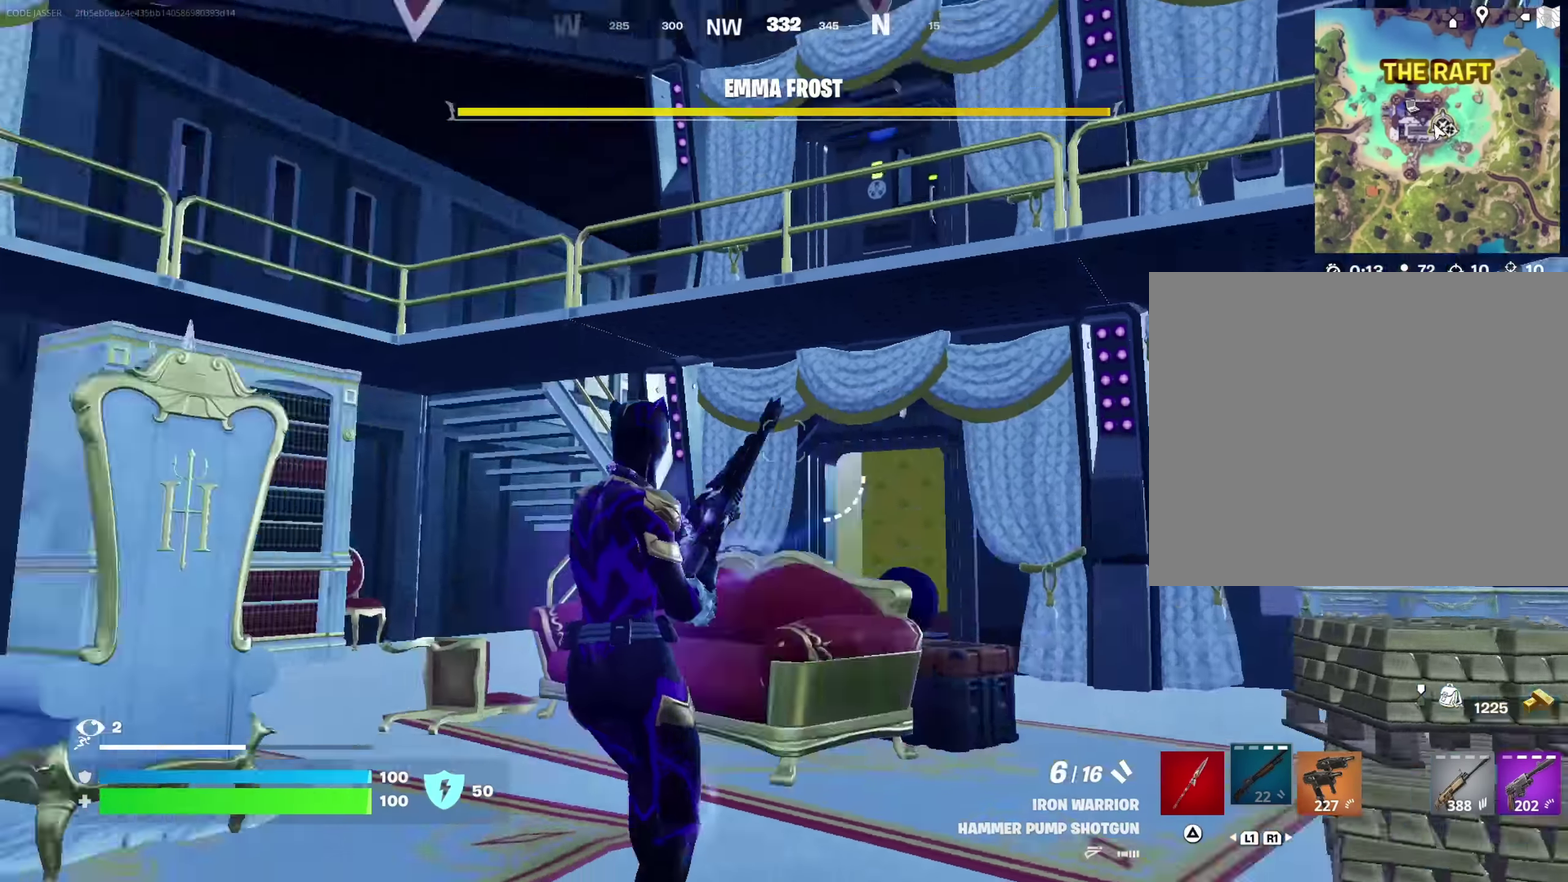
{"dt_ms": 800, "buttons": [], "left_stick": "right", "right_stick": "center"}
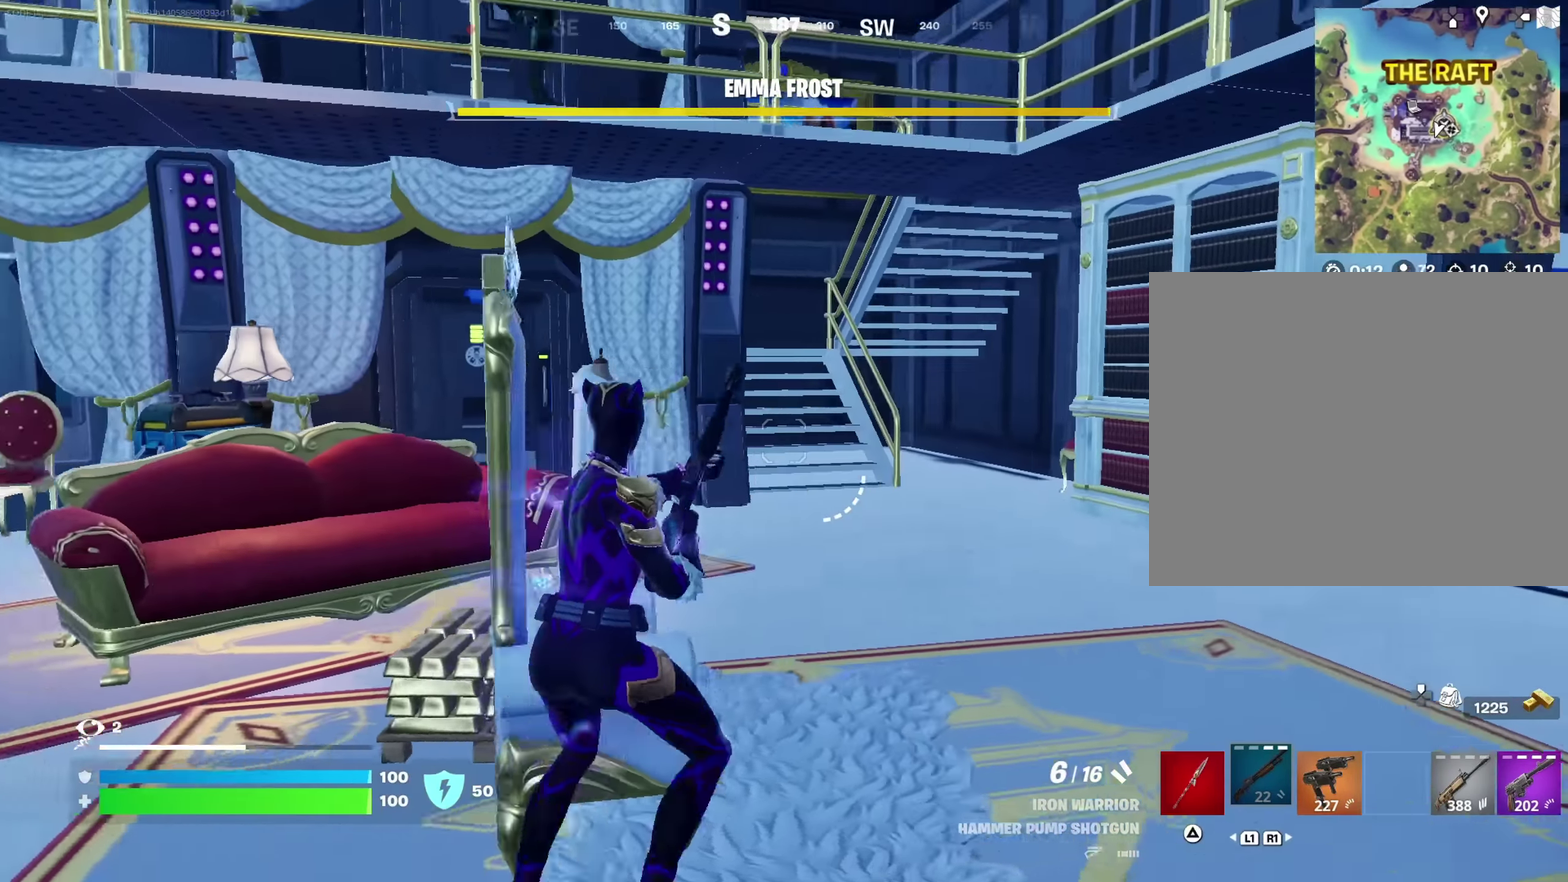
{"dt_ms": 250, "buttons": ["R1", "L3"], "left_stick": "up-right", "right_stick": "up"}
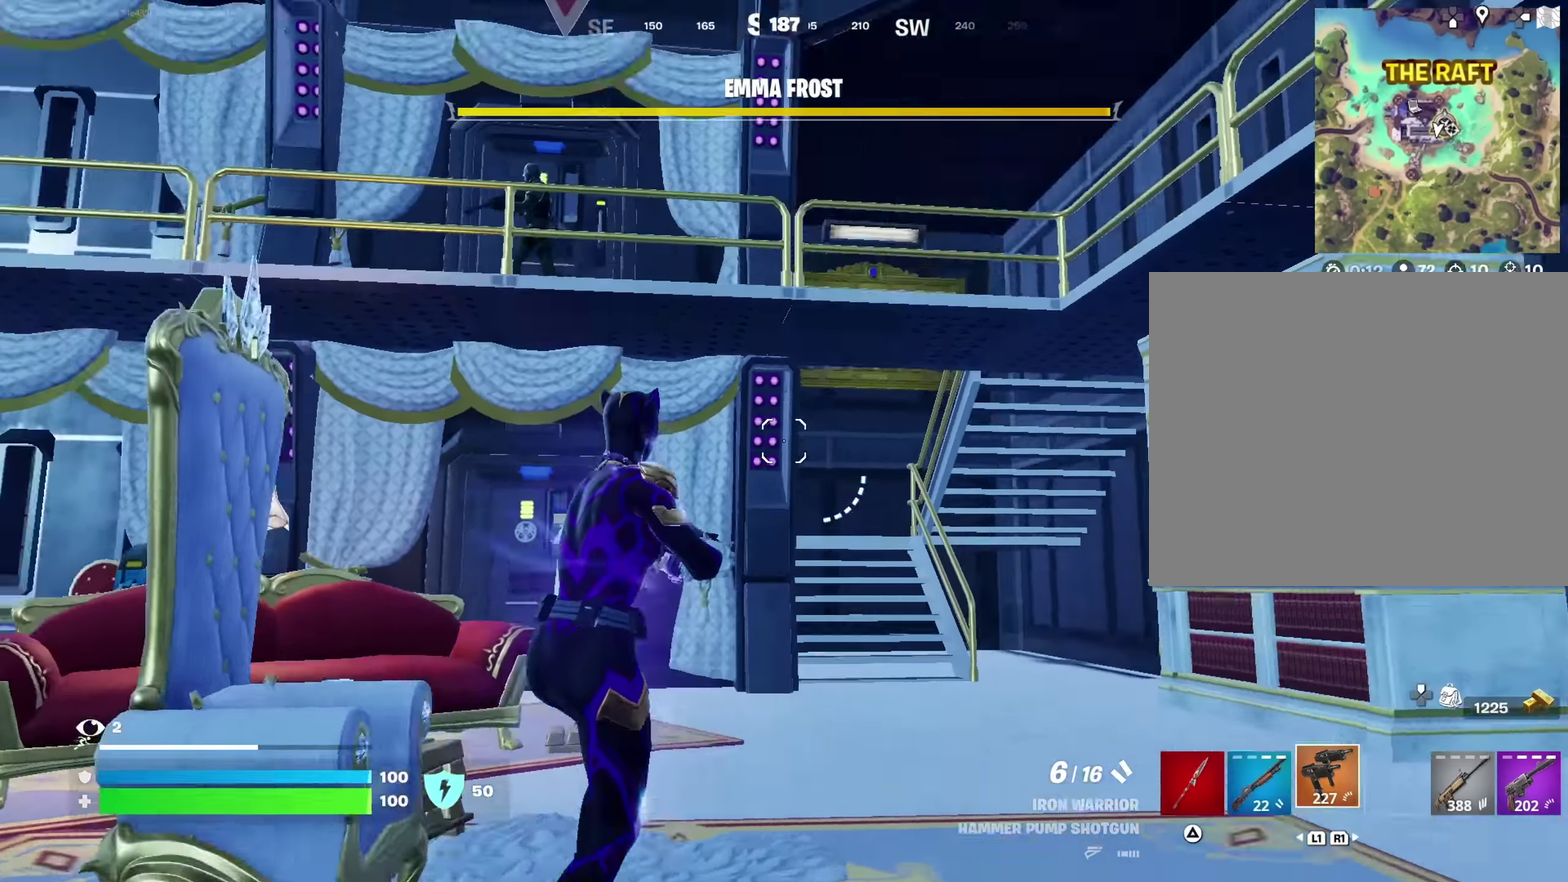
{"dt_ms": 450, "buttons": [], "left_stick": "right", "right_stick": "down-left"}
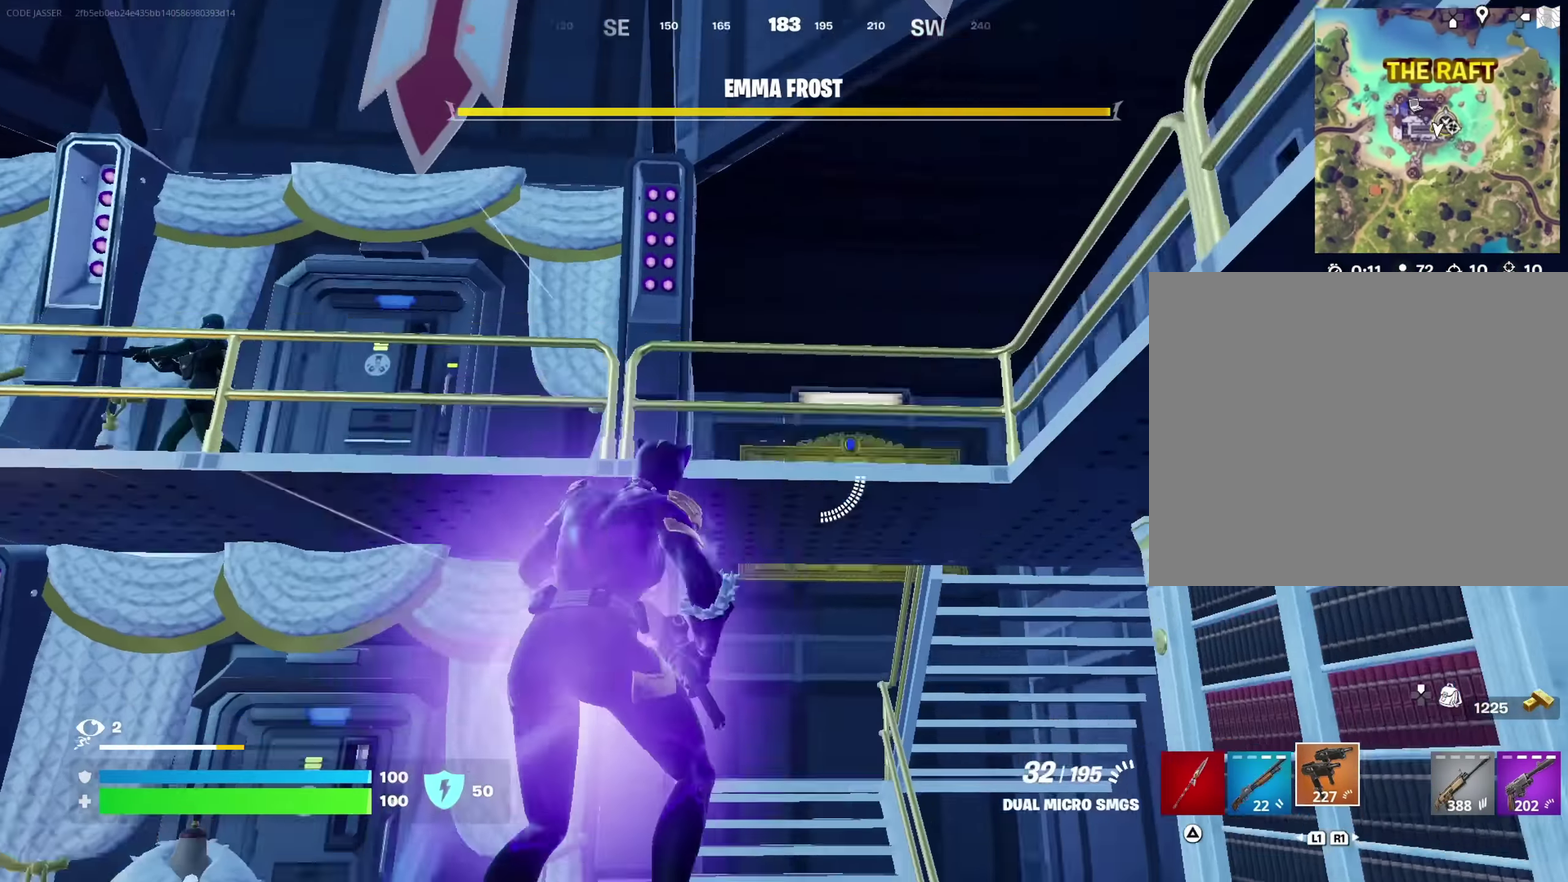
{"dt_ms": 700, "buttons": [], "left_stick": "up", "right_stick": "center"}
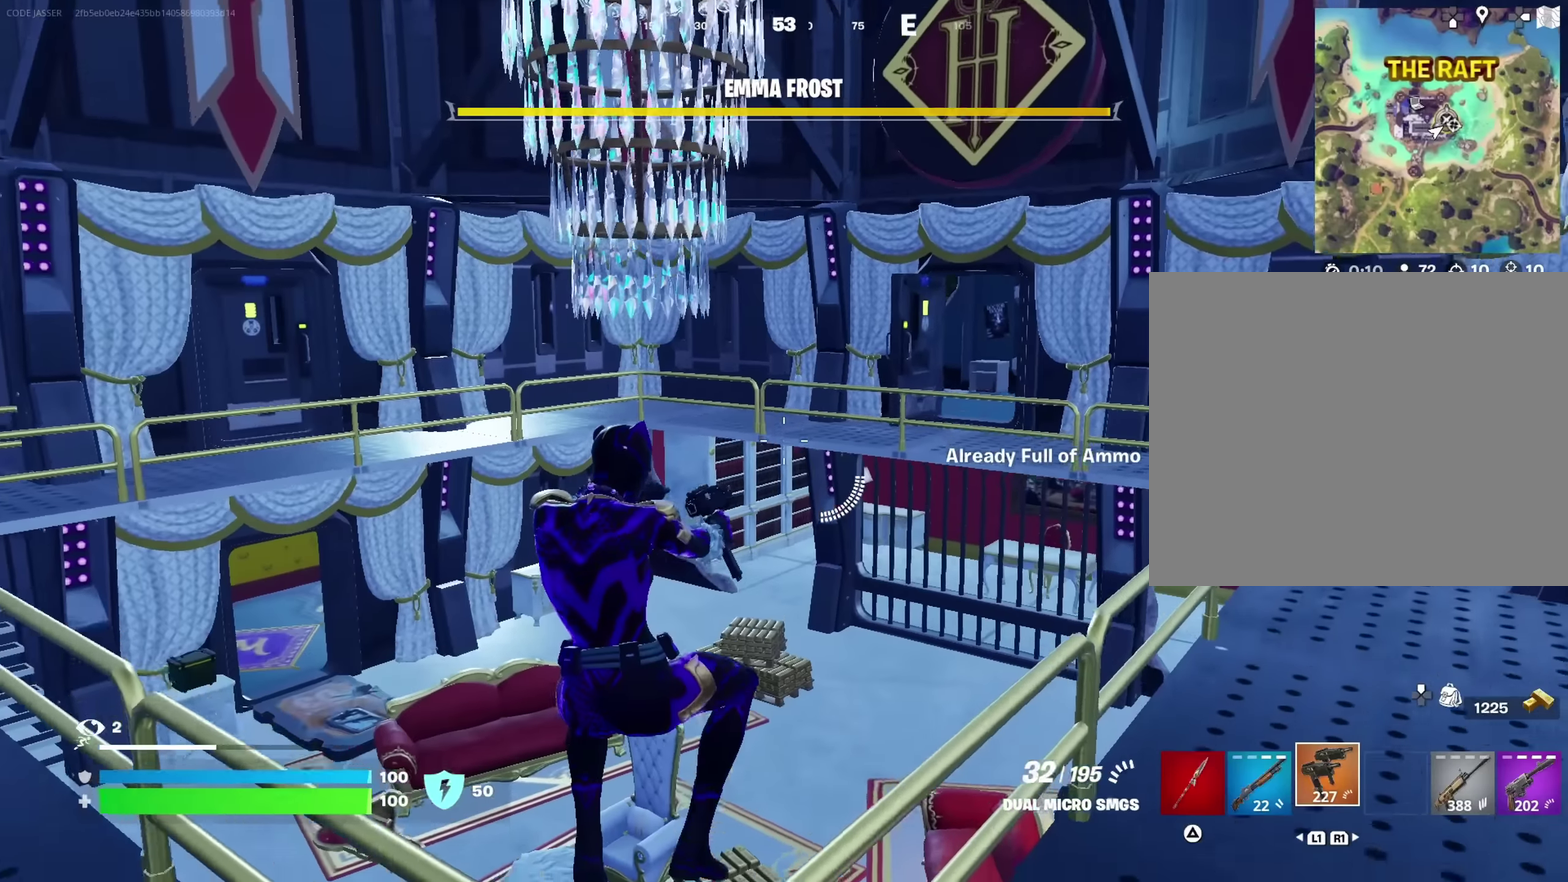
{"dt_ms": 350, "buttons": ["L1"], "left_stick": "up-right", "right_stick": "center"}
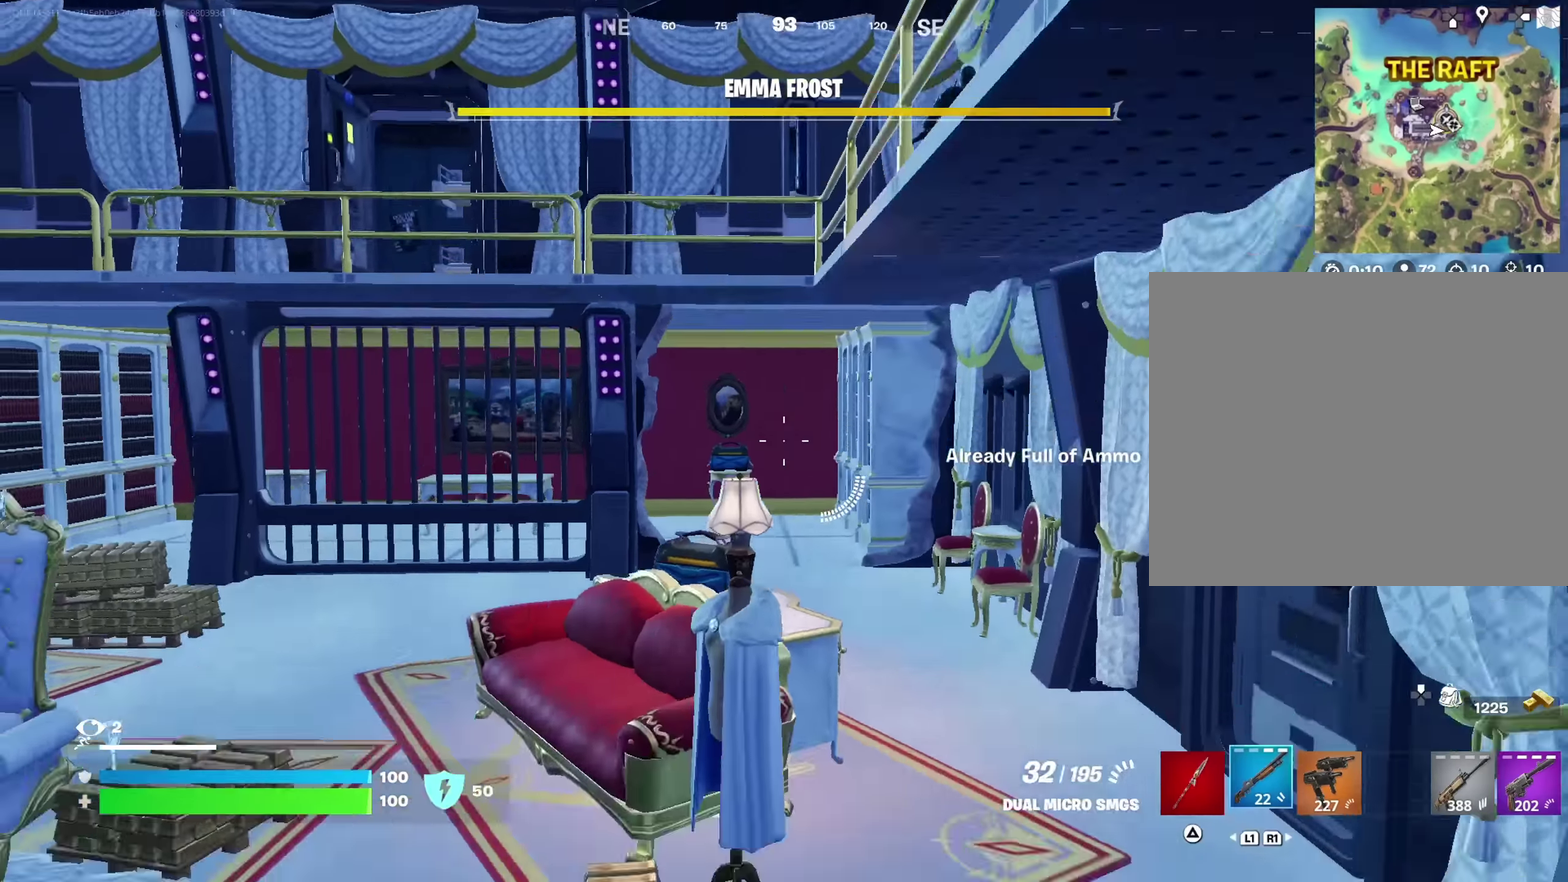
{"dt_ms": 350, "buttons": [], "left_stick": "up-right", "right_stick": "down-right", "button_events": [[67, "L1", "up"], [183, "CROSS", "down"], [267, "CROSS", "up"]]}
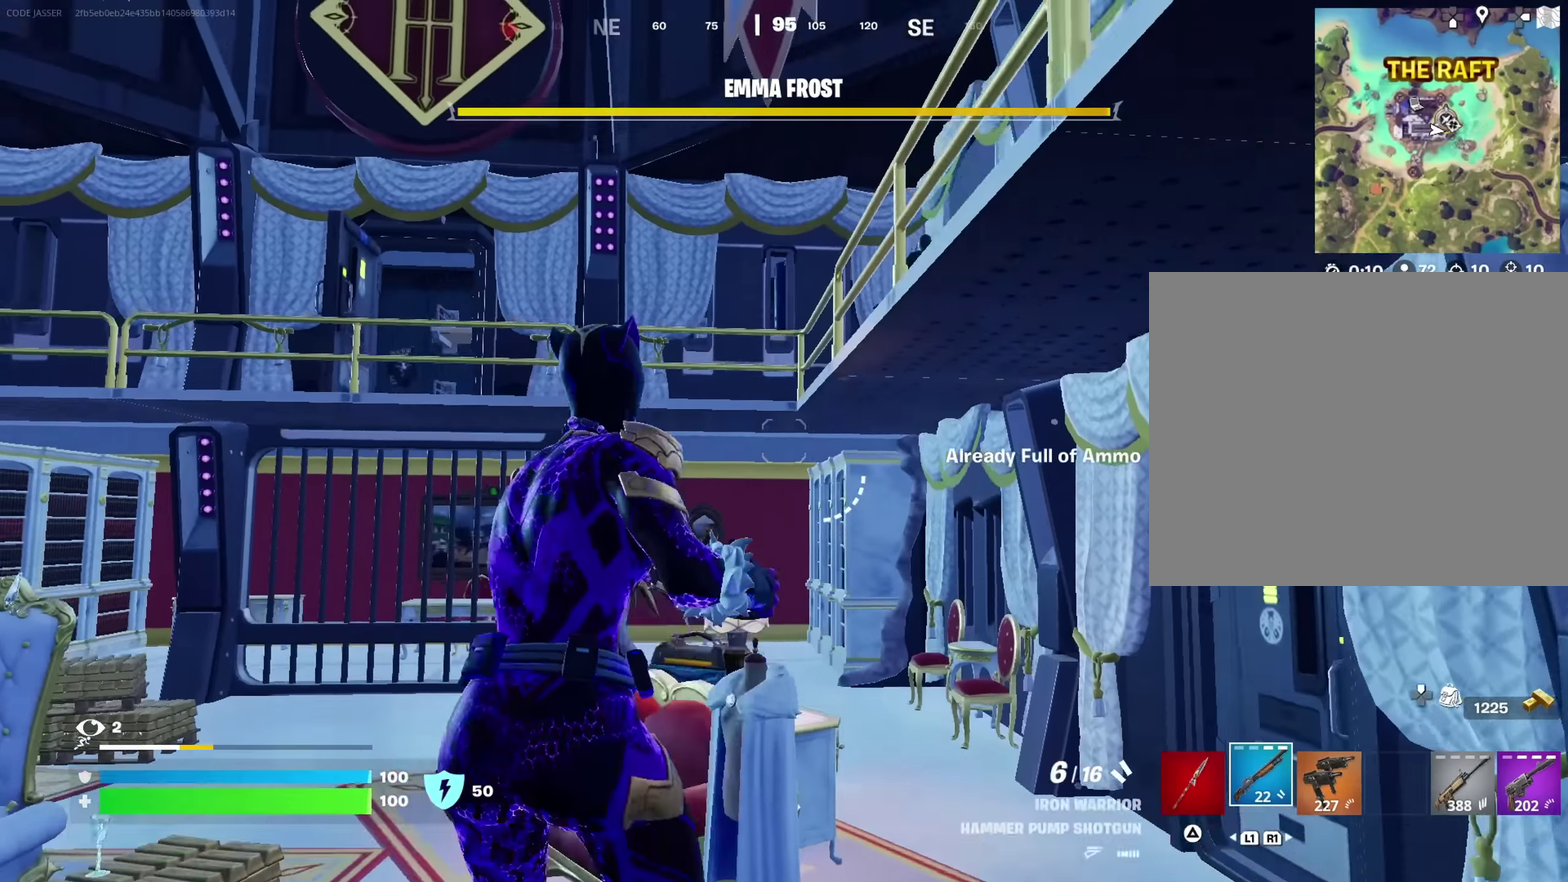
{"dt_ms": 800, "buttons": [], "left_stick": "right", "right_stick": "center"}
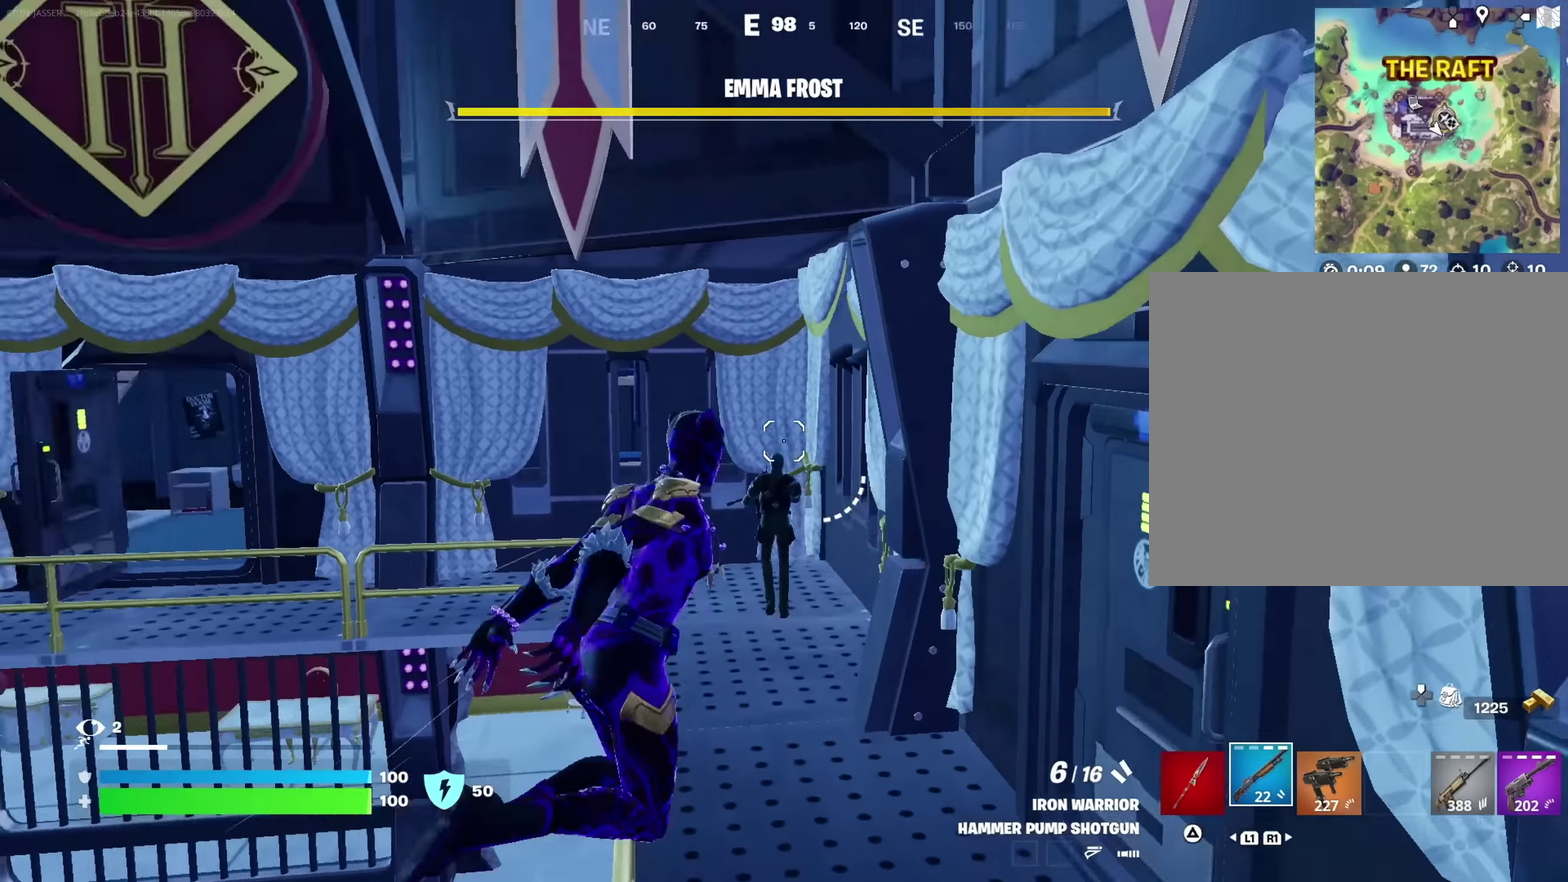
{"dt_ms": 350, "buttons": [], "left_stick": "up-right", "right_stick": "center"}
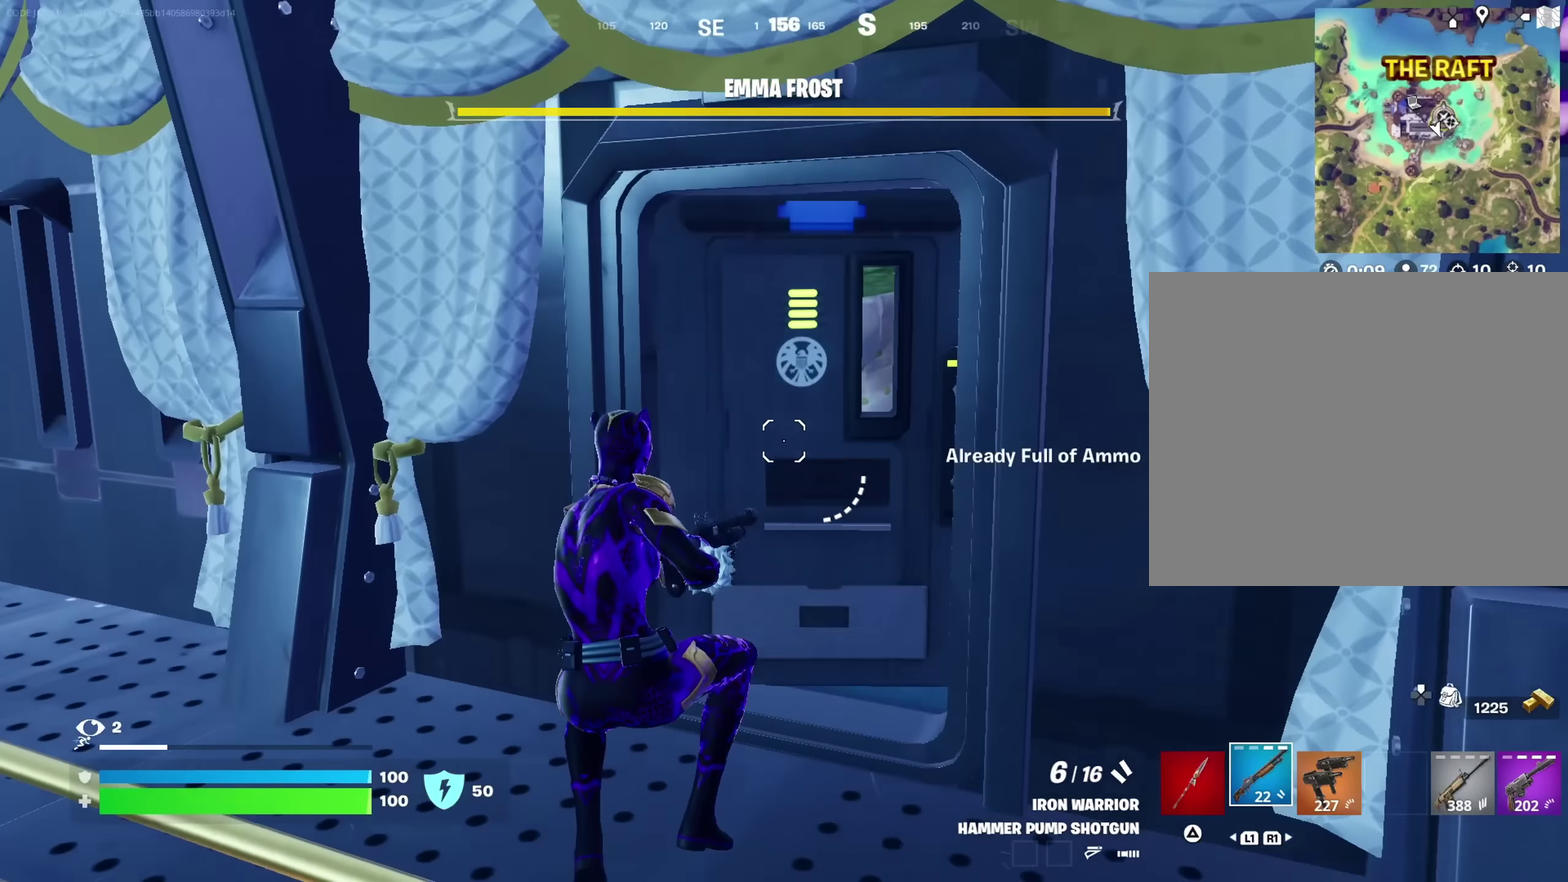
{"dt_ms": 350, "buttons": [], "left_stick": "up", "right_stick": "center"}
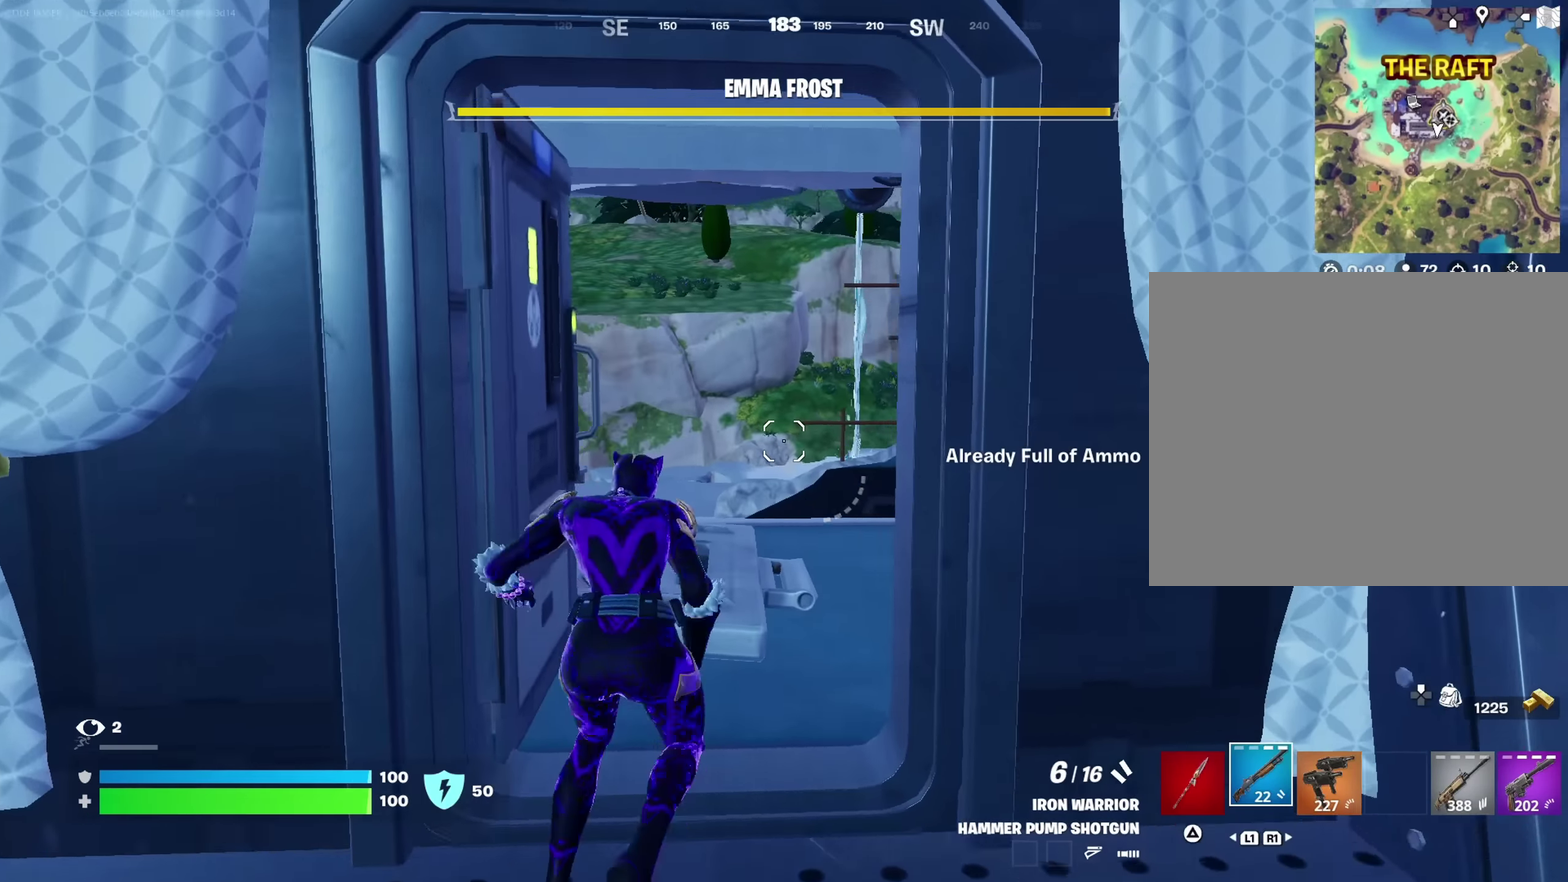
{"dt_ms": 700, "buttons": [], "left_stick": "down-right", "right_stick": "right", "button_events": []}
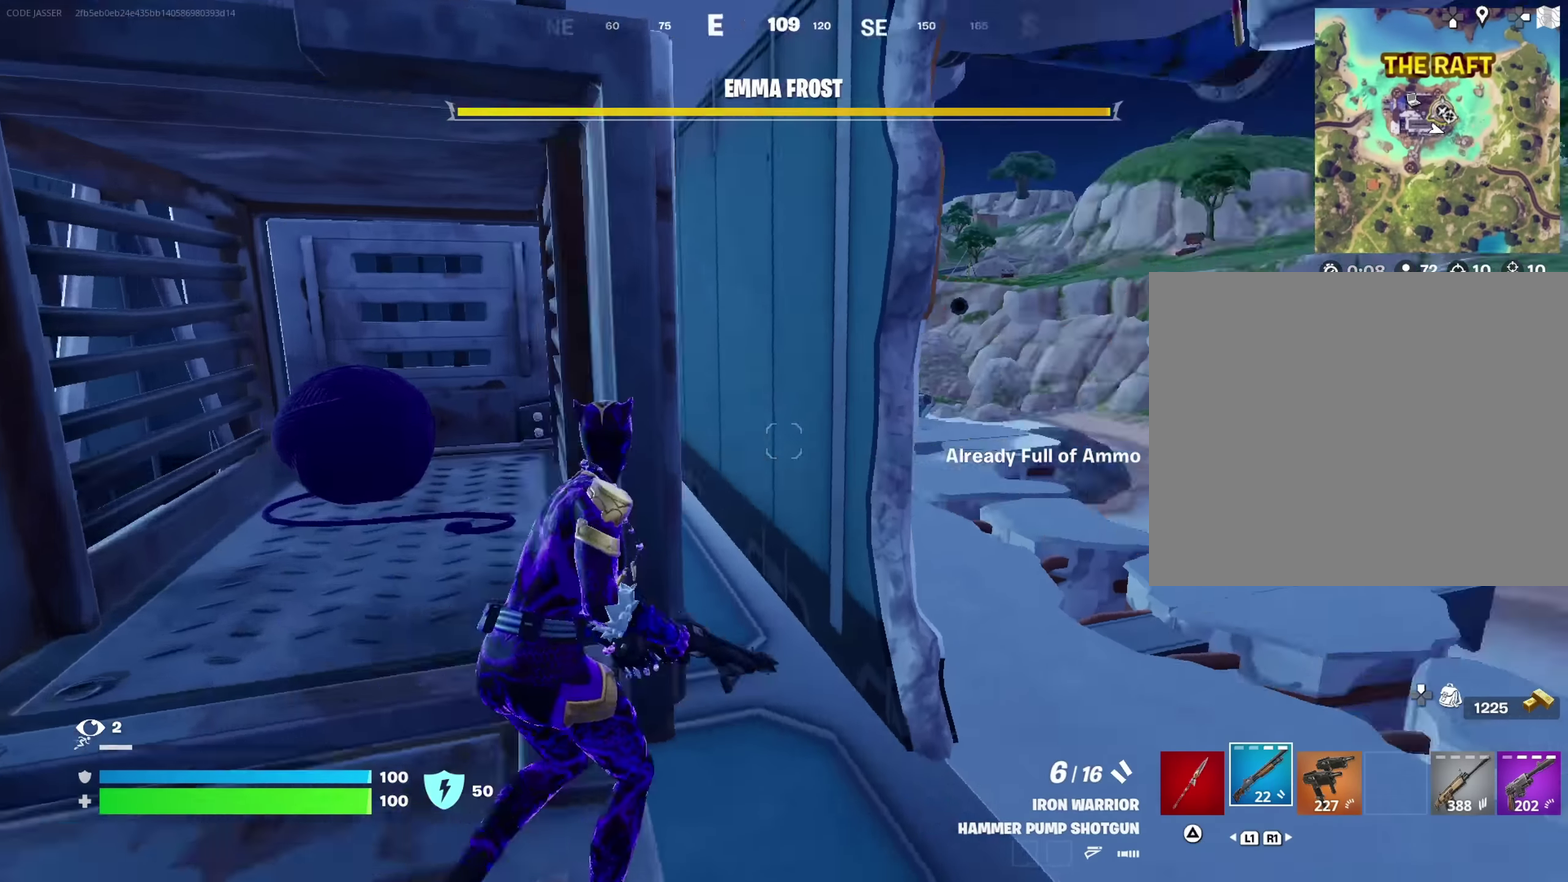
{"dt_ms": 700, "buttons": [], "left_stick": "up-right", "right_stick": "left"}
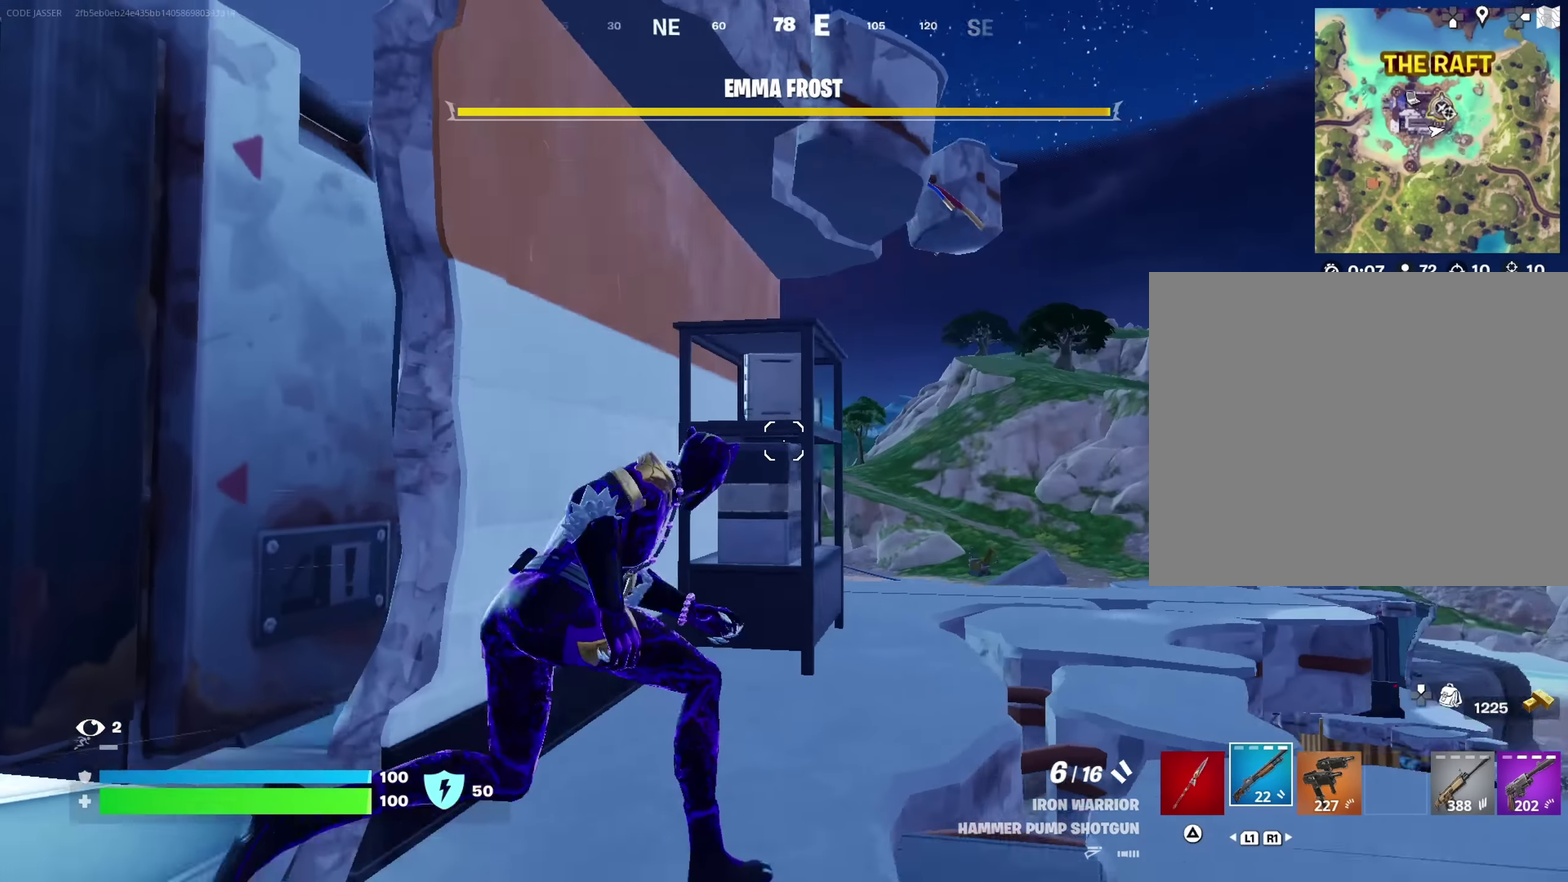
{"dt_ms": 250, "buttons": [], "left_stick": "up-right", "right_stick": "center", "button_events": []}
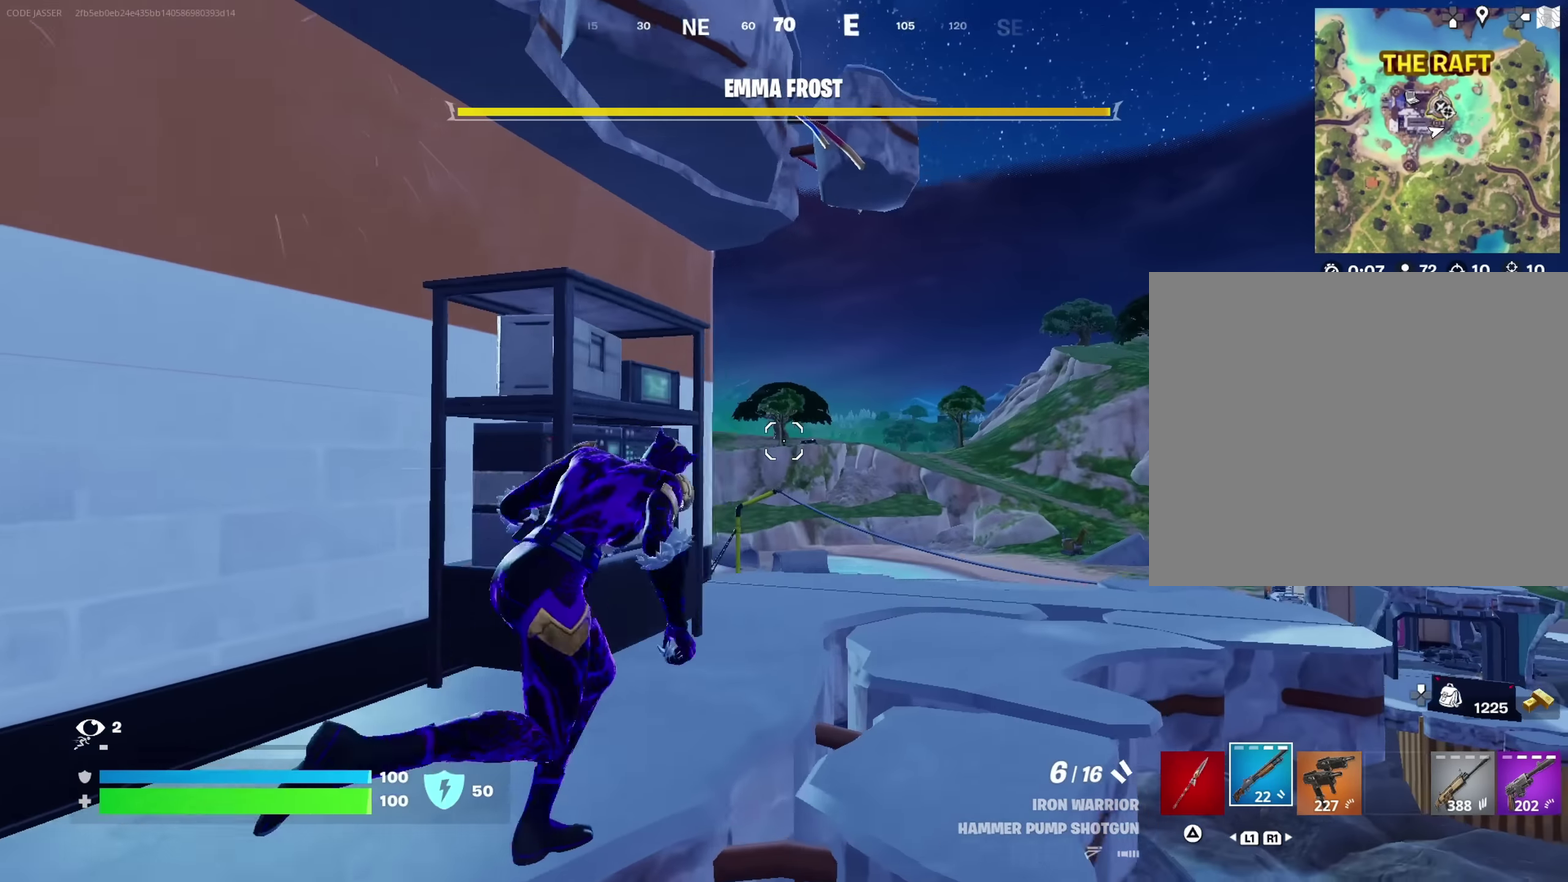
{"dt_ms": 450, "buttons": [], "left_stick": "right", "right_stick": "up-left", "button_events": []}
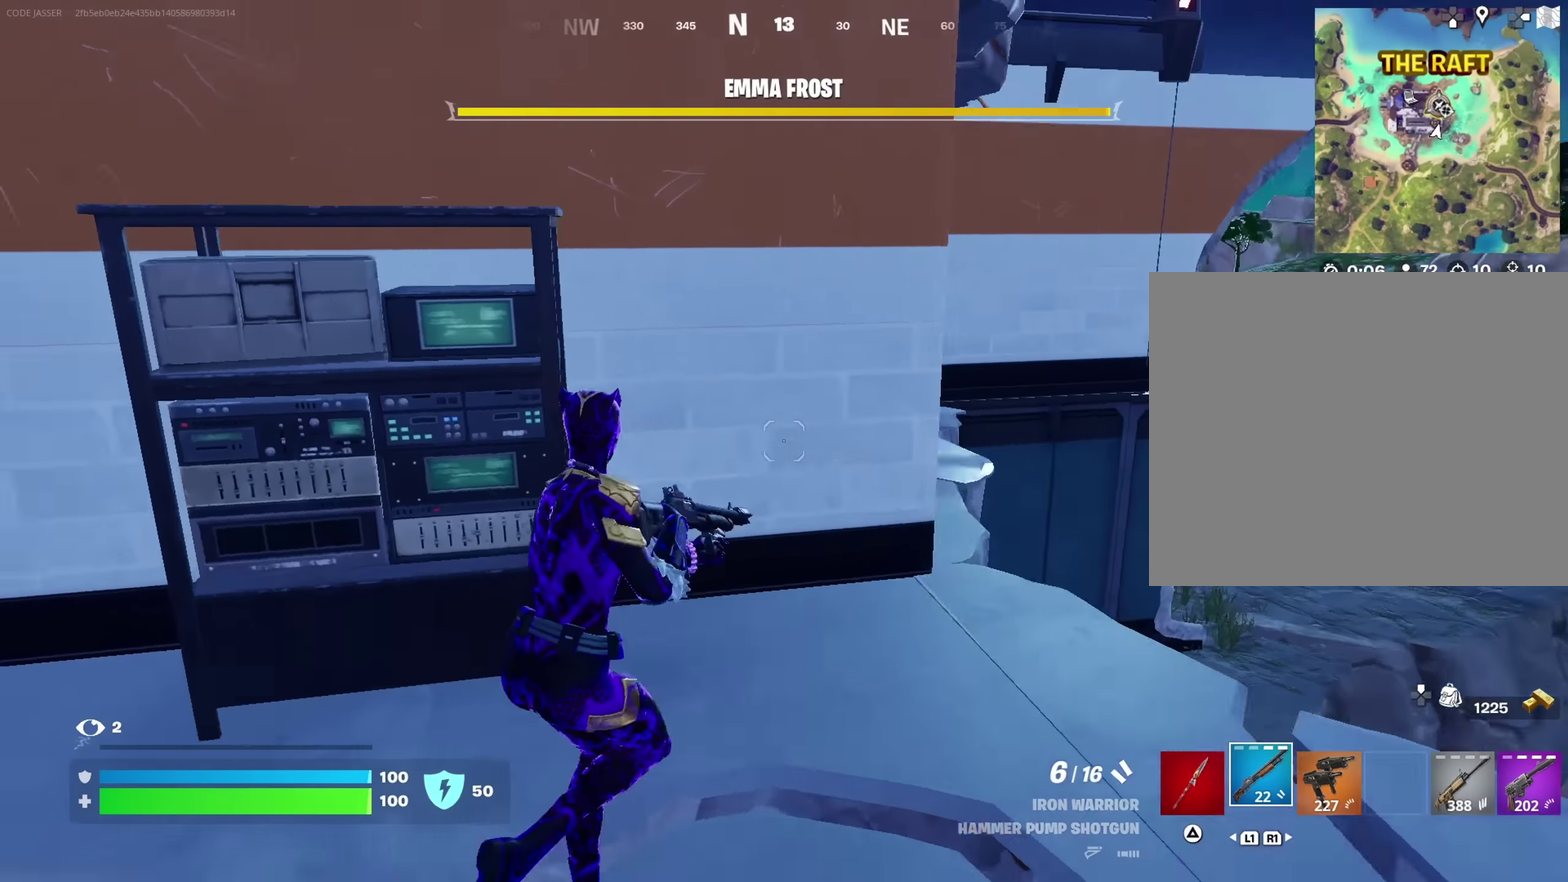
{"dt_ms": 800, "buttons": [], "left_stick": "up", "right_stick": "center"}
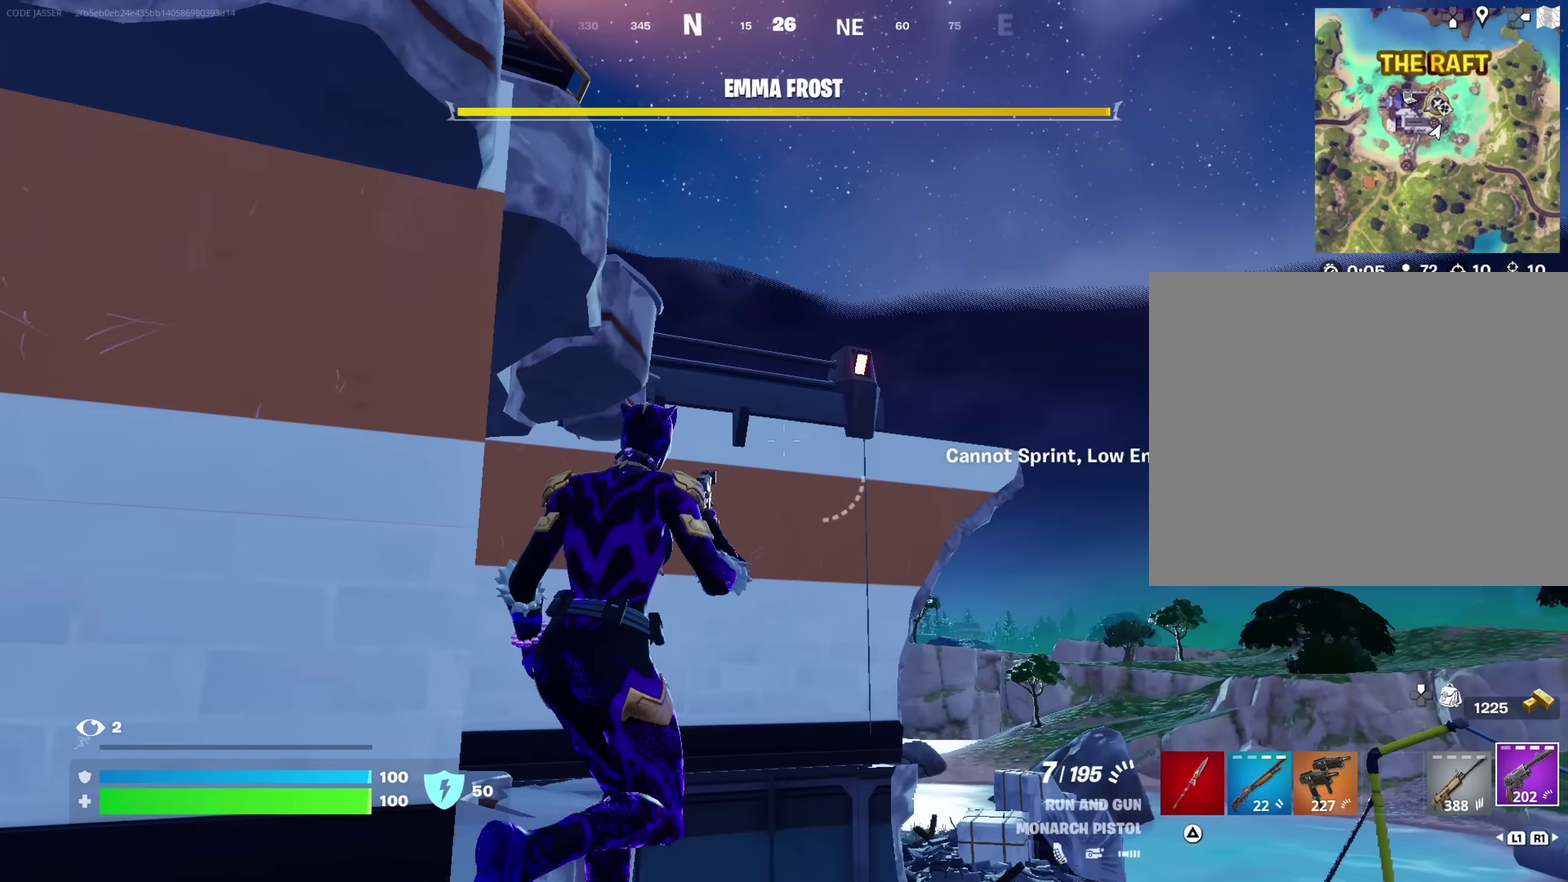
{"dt_ms": 250, "buttons": [], "left_stick": "up-right", "right_stick": "center", "button_events": [[50, "CROSS", "down"], [150, "CROSS", "up"]]}
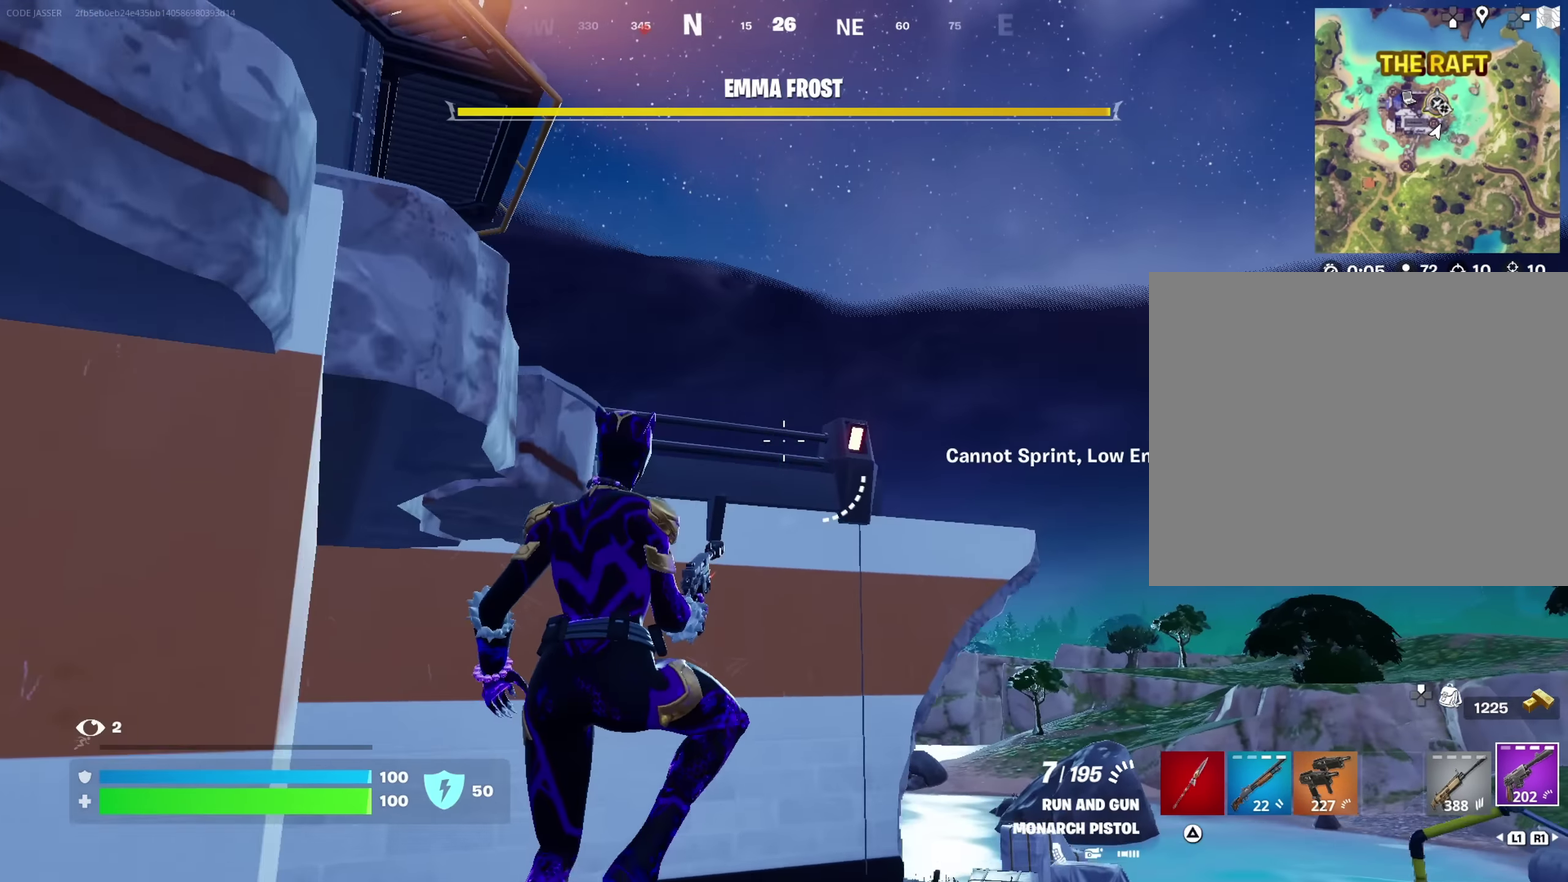
{"dt_ms": 450, "buttons": [], "left_stick": "up-left", "right_stick": "center", "button_events": [[333, "CROSS", "down"], [383, "CROSS", "up"]]}